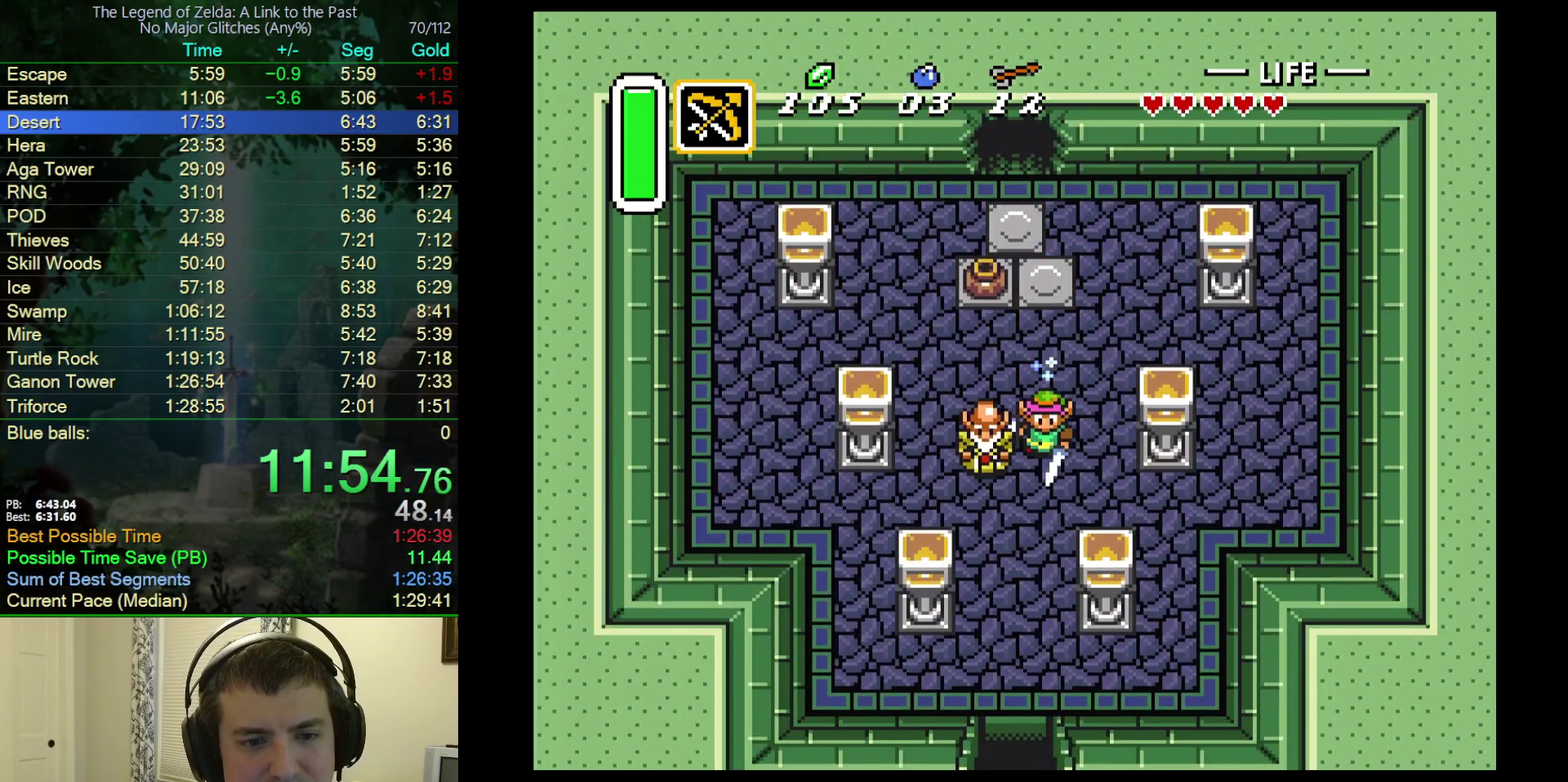
Gameplay with a controller (Nintendo layout); each line is a JSON object with the inputs held at the frame after it. "events" lists button and stick changes between this image and that frame as [ms after this image, input, new state], when the widget could be followed in between. Not read: L3 R3.
{"buttons": ["A"], "events": []}
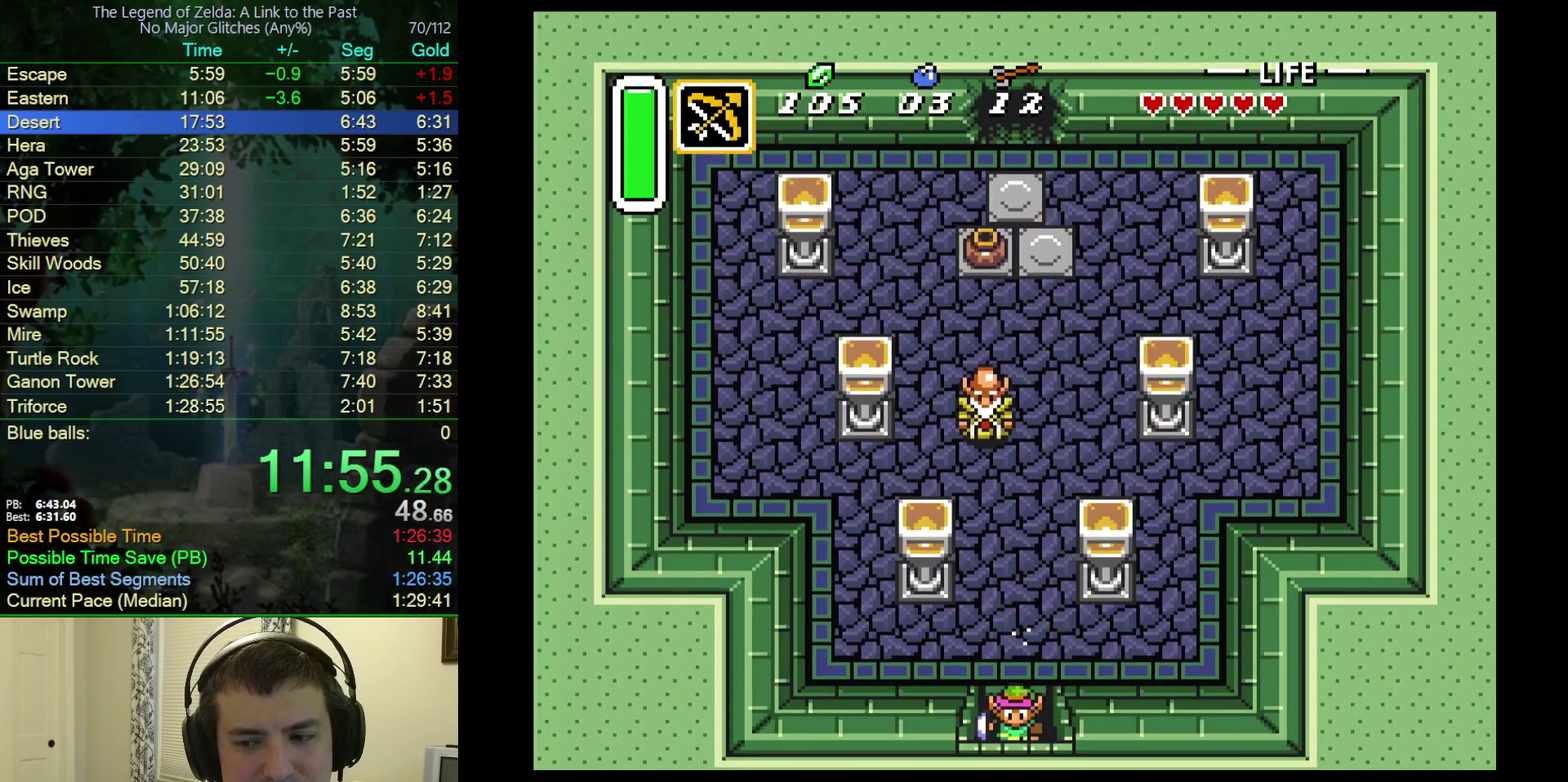
{"buttons": ["DPAD_DOWN"], "events": [[300, "DPAD_DOWN", "down"], [350, "A", "up"]]}
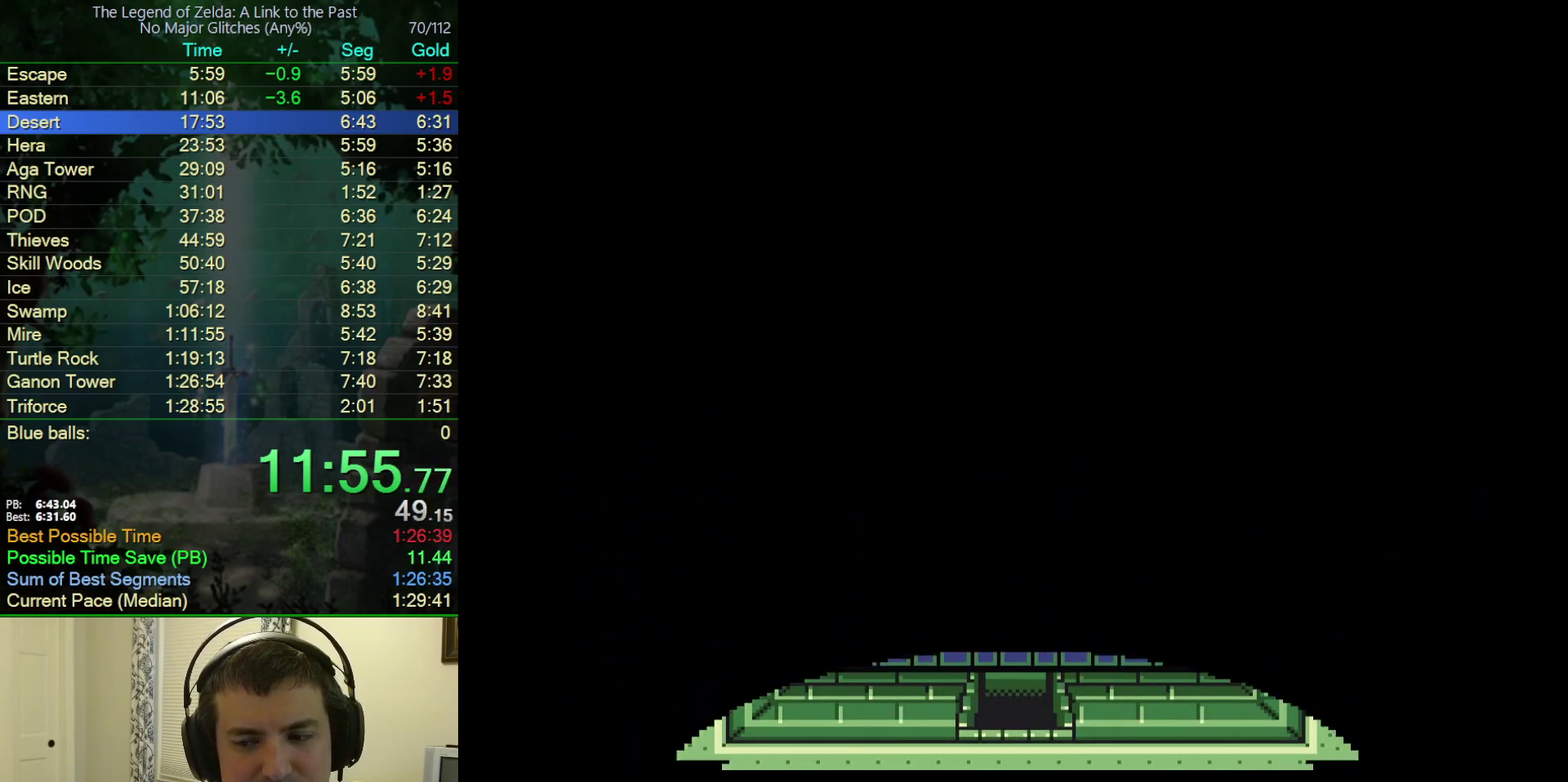
{"buttons": [], "events": [[100, "DPAD_DOWN", "up"]]}
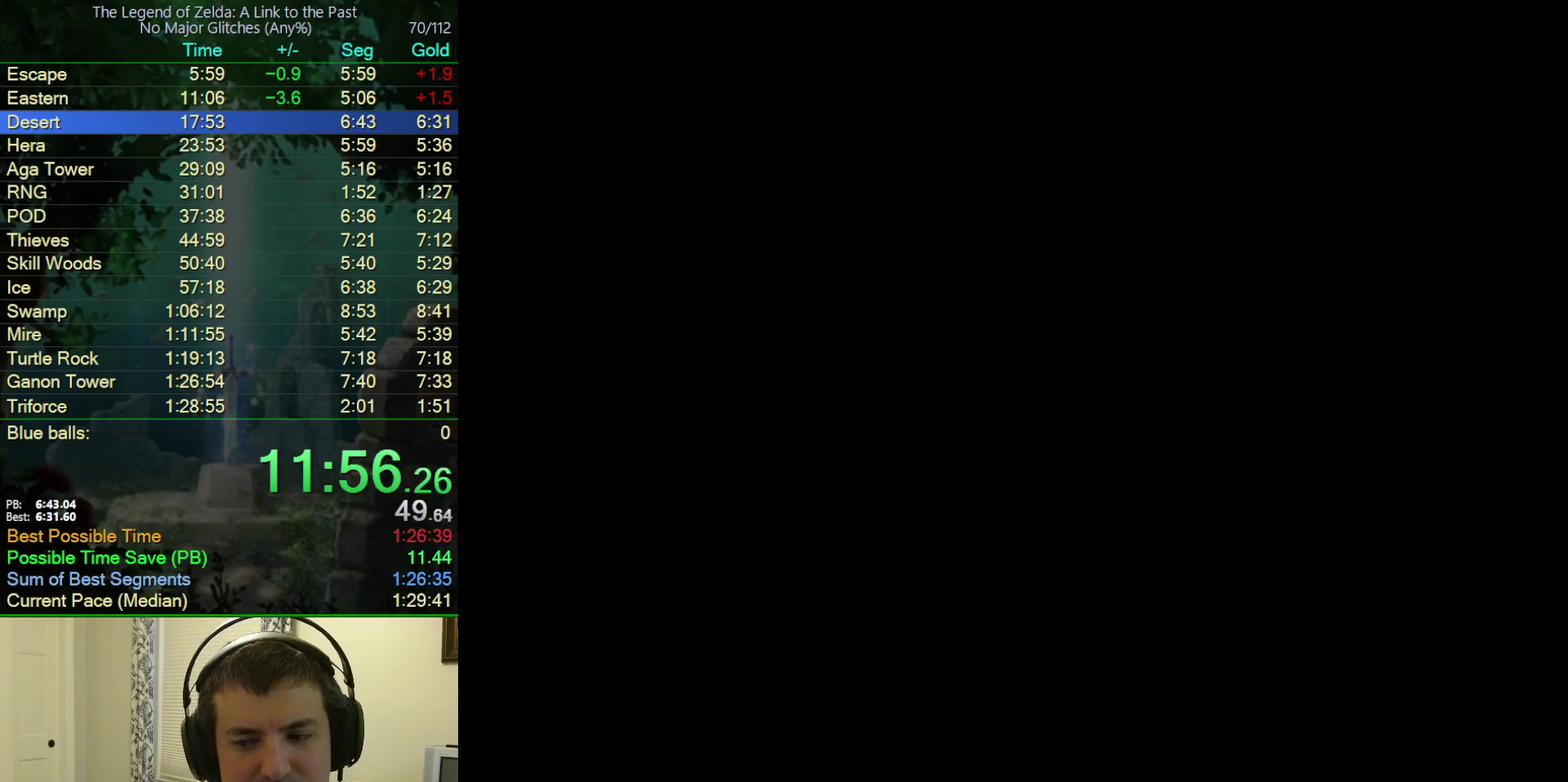
{"buttons": [], "events": []}
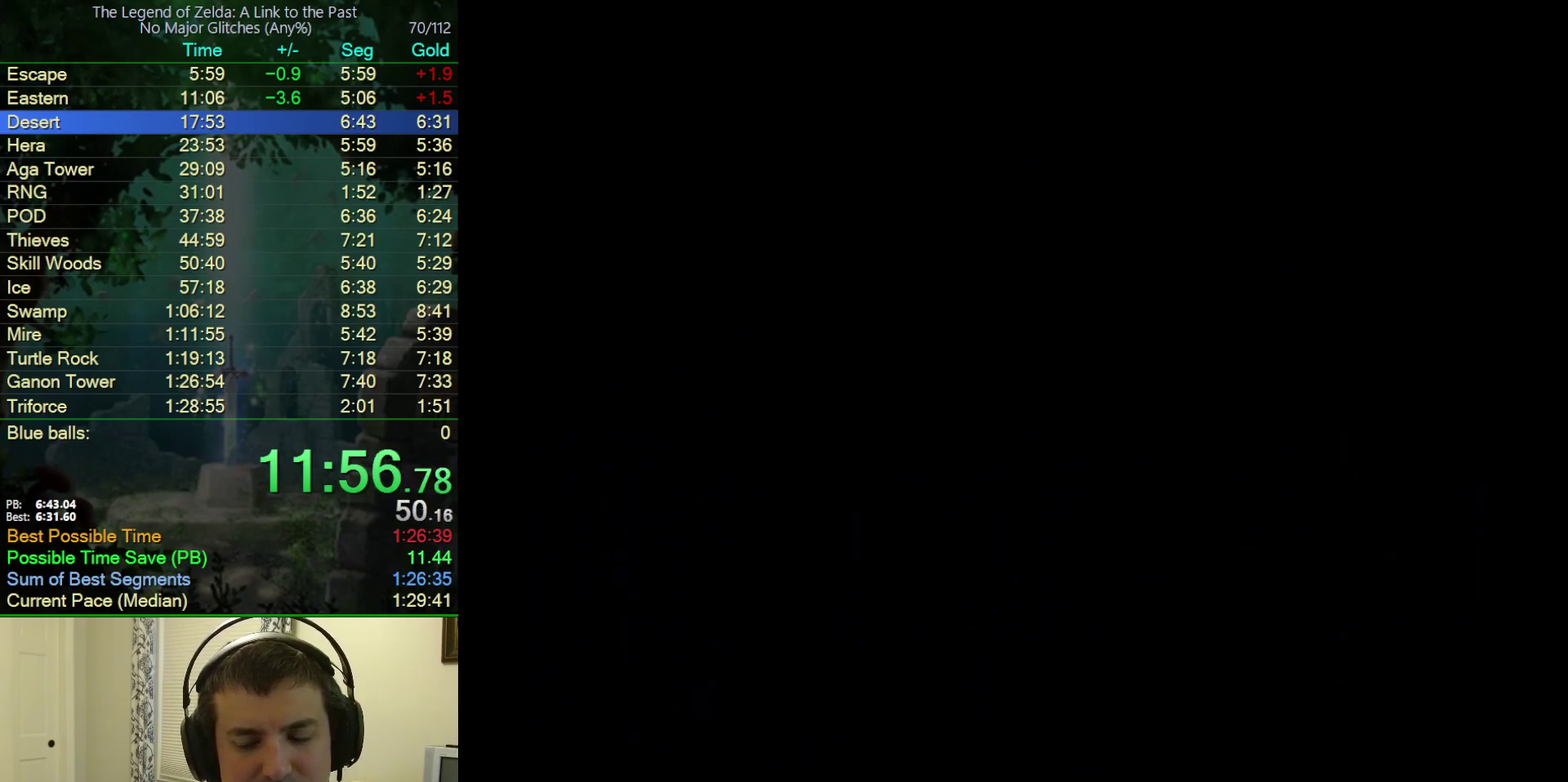
{"buttons": ["DPAD_DOWN"], "events": [[350, "DPAD_DOWN", "down"]]}
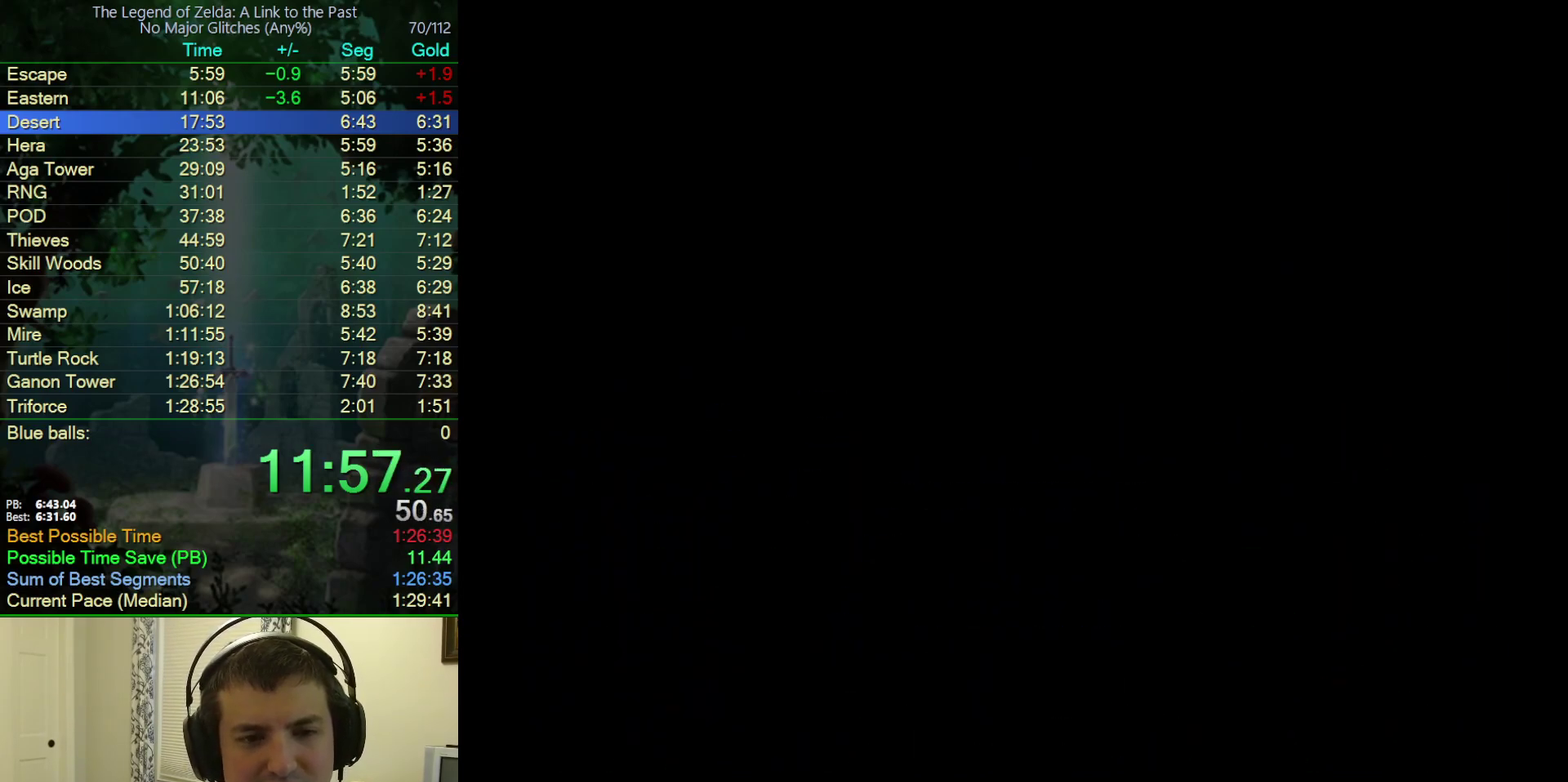
{"buttons": ["DPAD_DOWN"], "events": []}
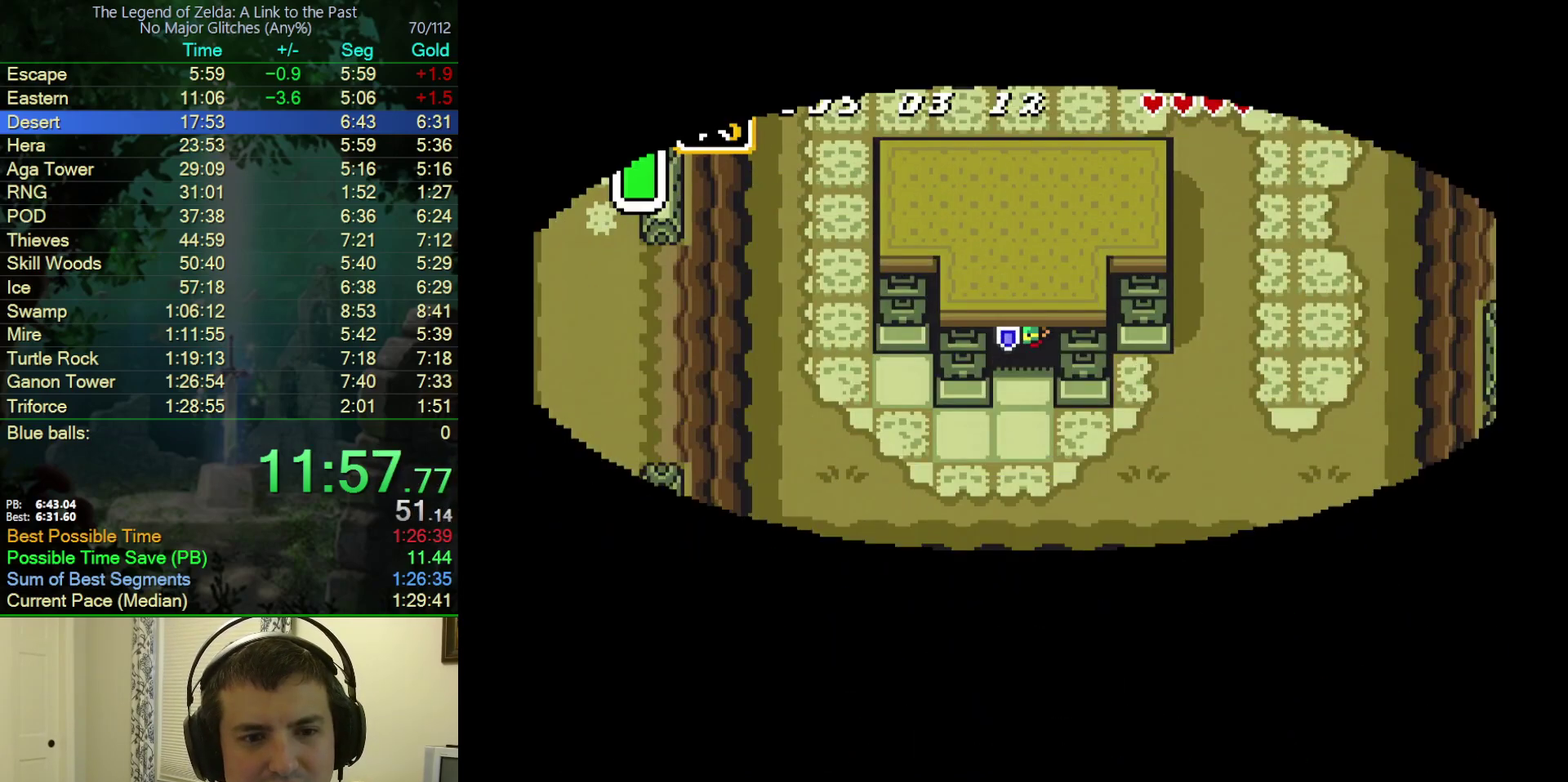
{"buttons": ["DPAD_DOWN"], "events": []}
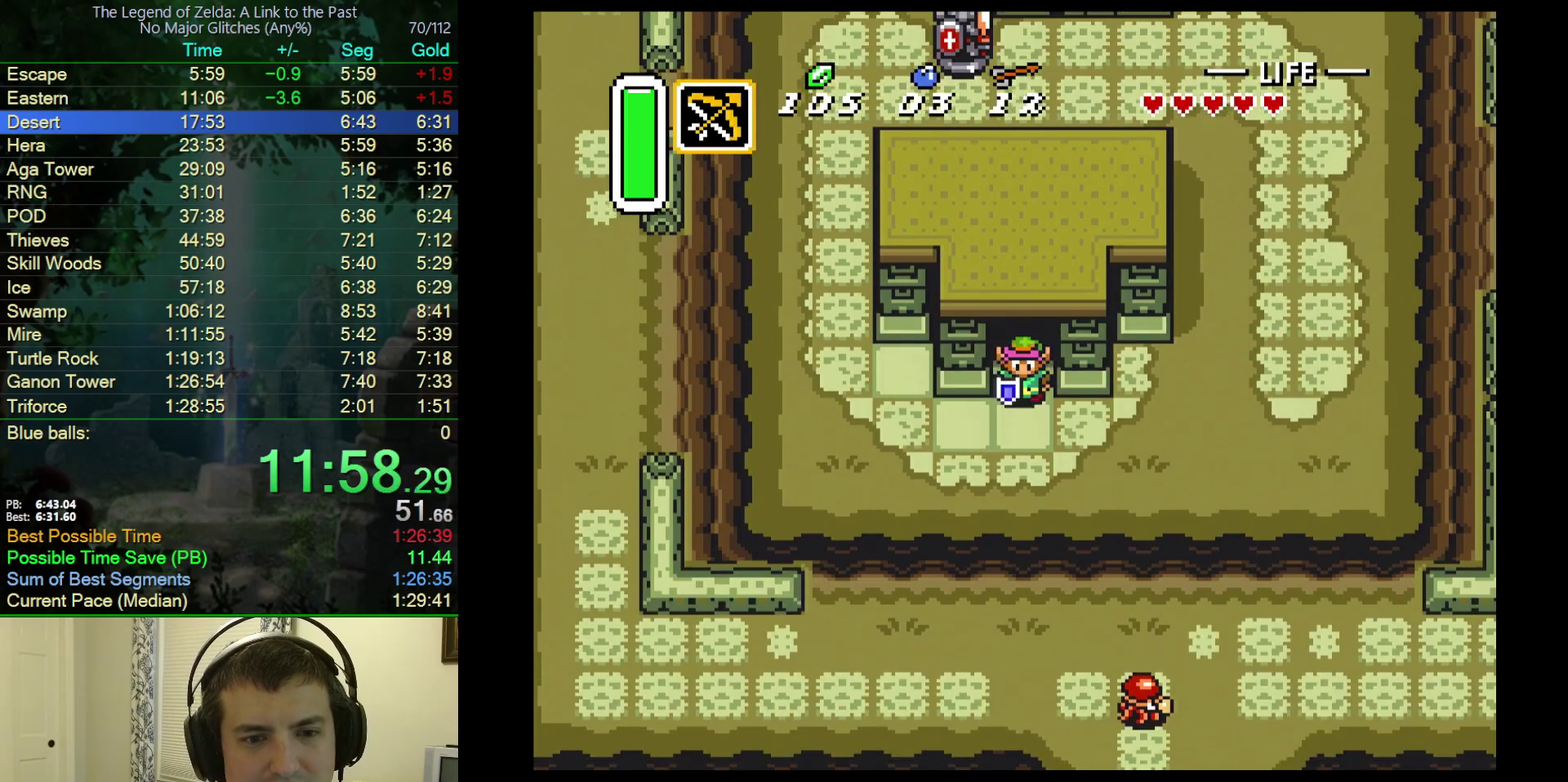
{"buttons": ["DPAD_RIGHT"], "events": [[167, "DPAD_DOWN", "up"], [167, "DPAD_RIGHT", "down"]]}
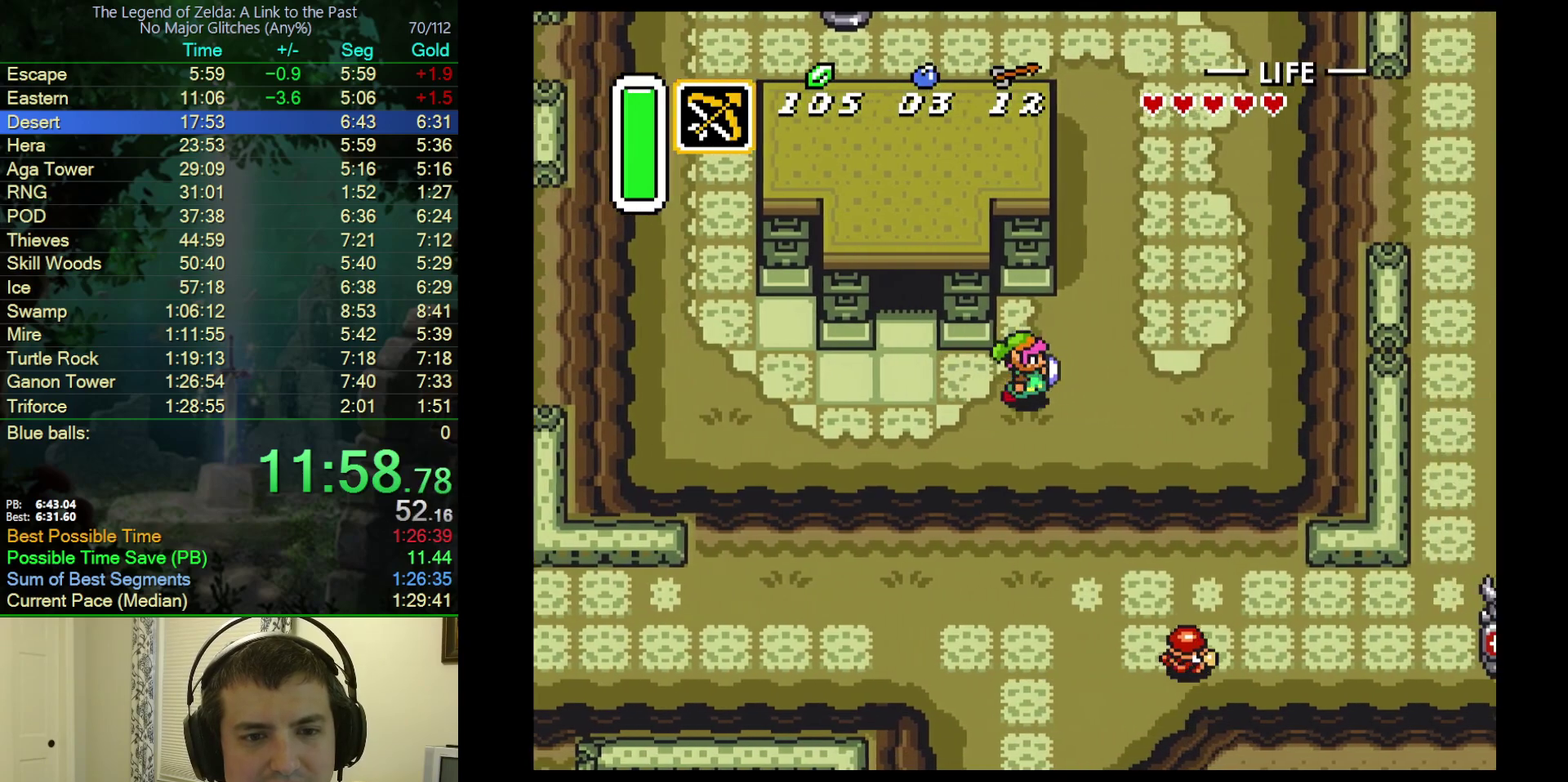
{"buttons": ["A", "DPAD_UP"], "events": [[200, "A", "down"], [217, "DPAD_RIGHT", "up"], [250, "DPAD_UP", "down"]]}
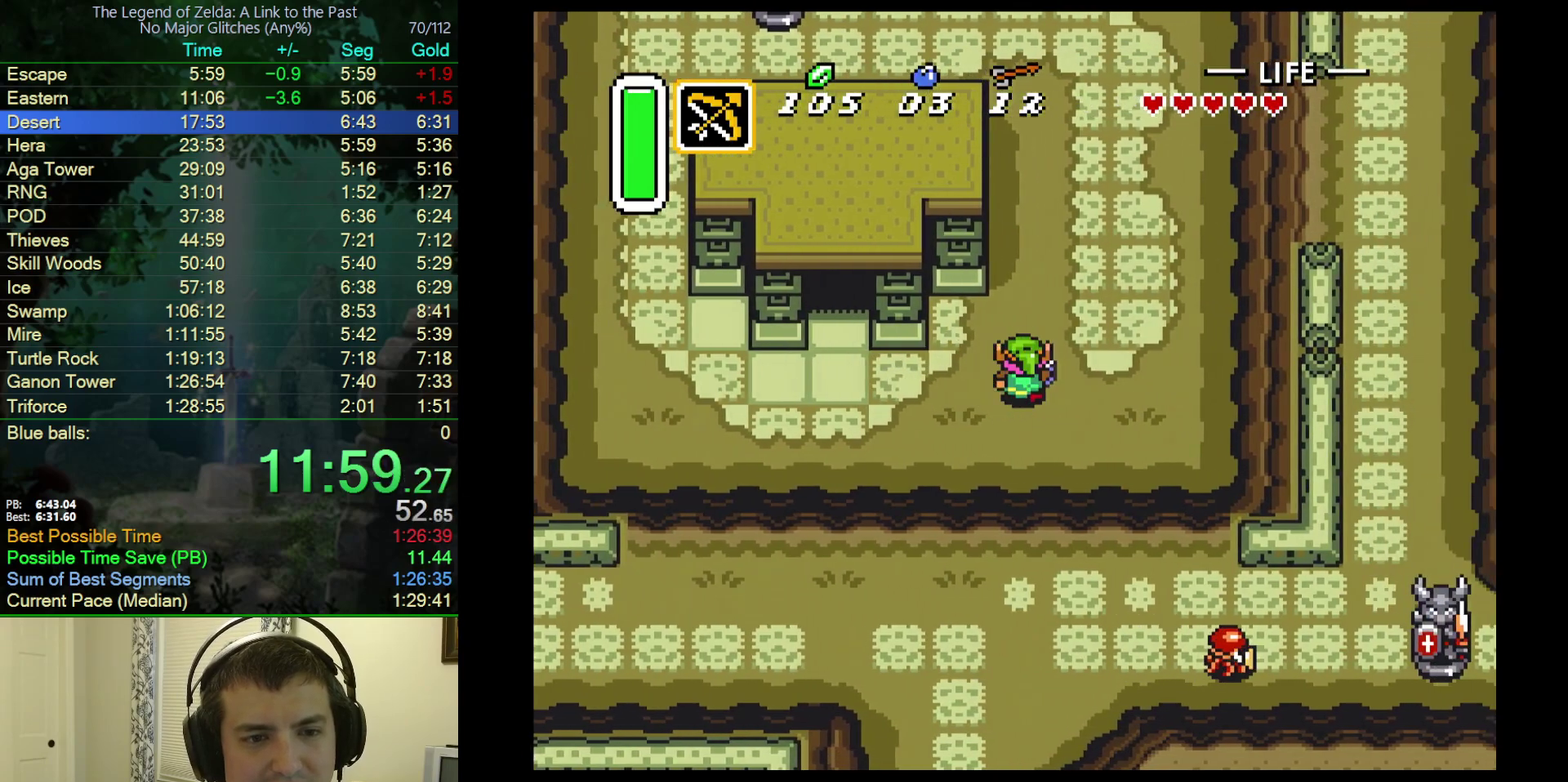
{"buttons": ["DPAD_UP"], "events": [[400, "A", "up"]]}
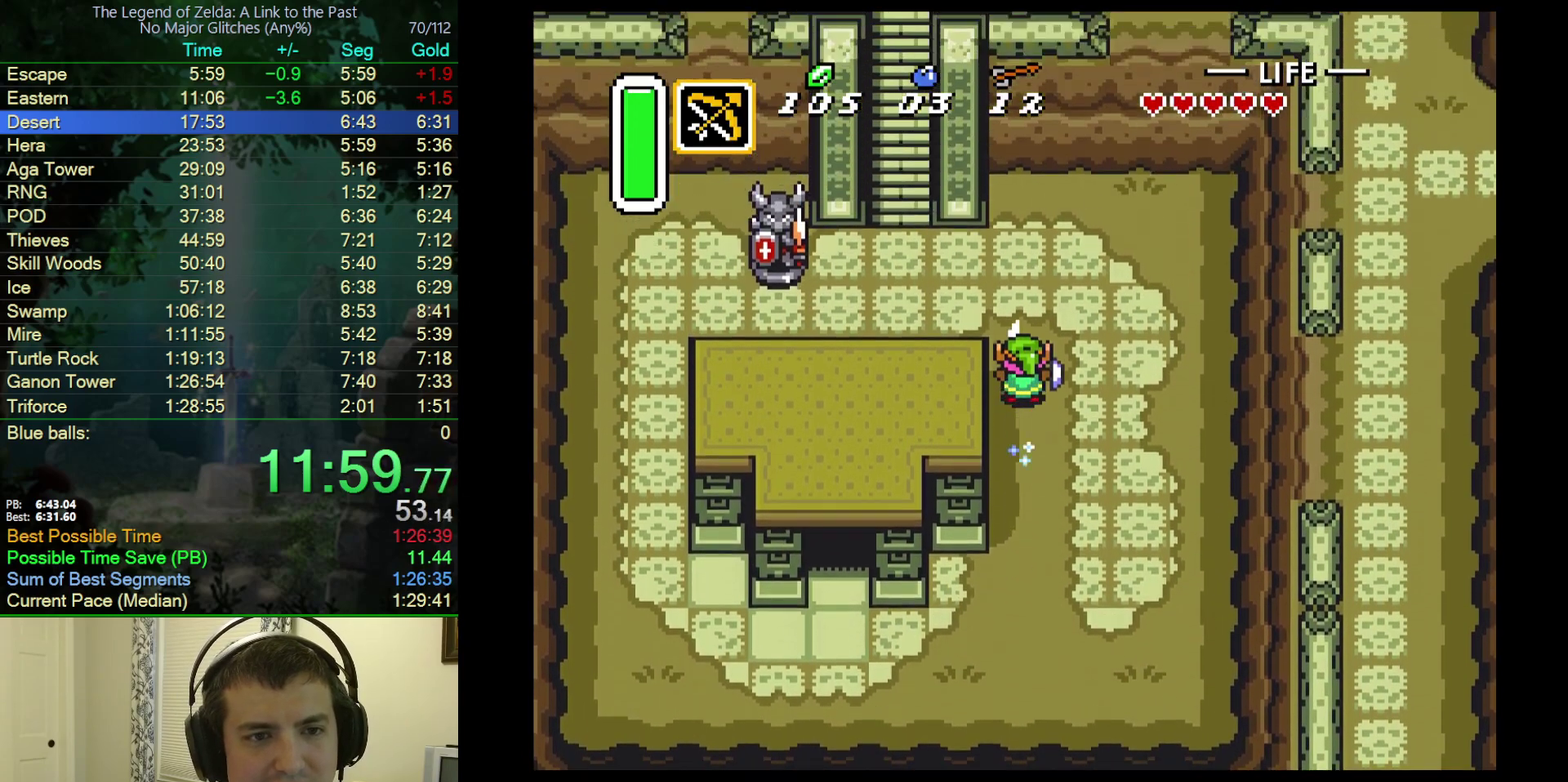
{"buttons": ["B", "DPAD_UP", "DPAD_LEFT"], "events": [[100, "DPAD_LEFT", "down"], [133, "B", "down"]]}
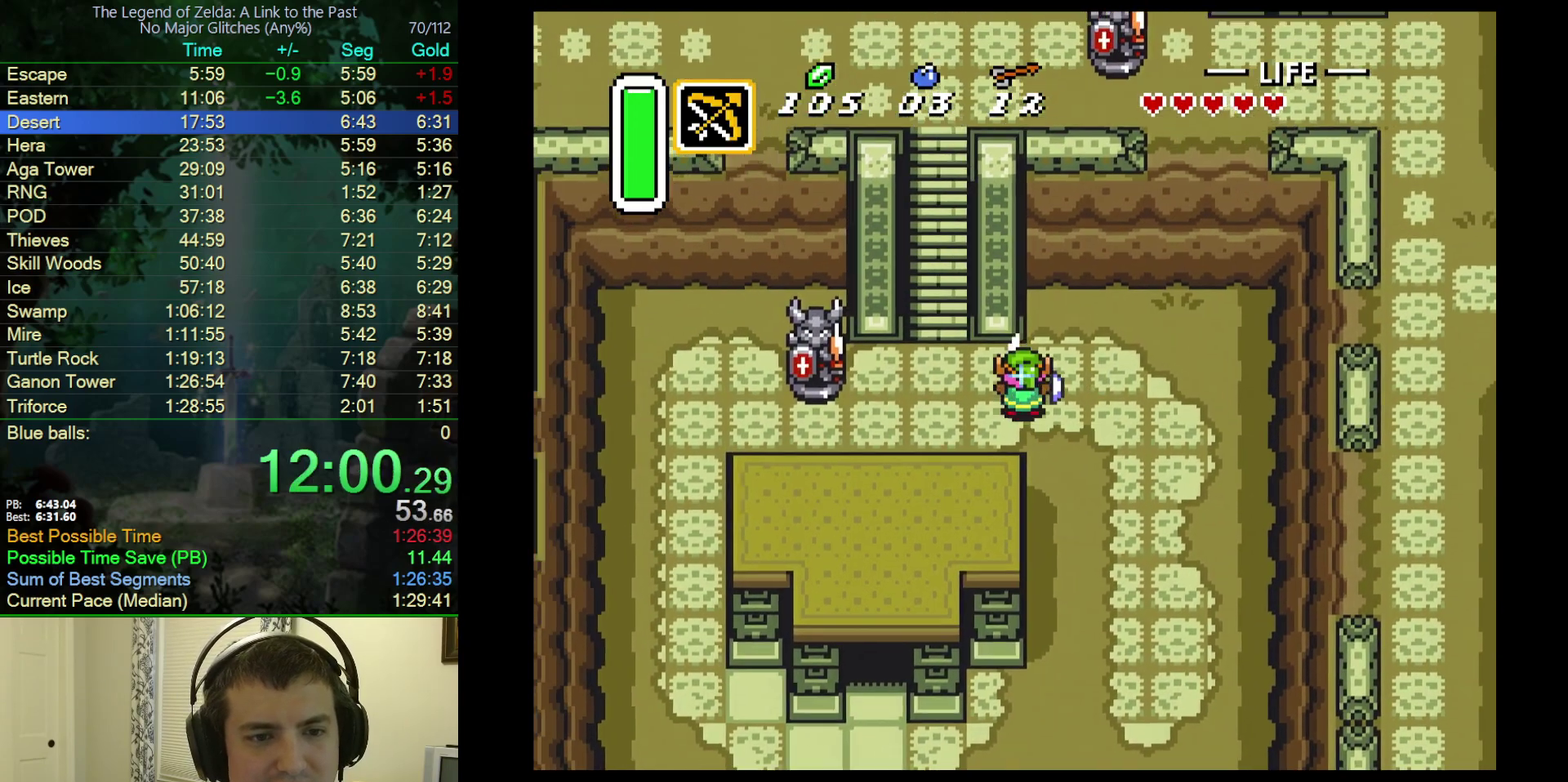
{"buttons": ["B", "DPAD_UP"], "events": [[417, "DPAD_LEFT", "up"]]}
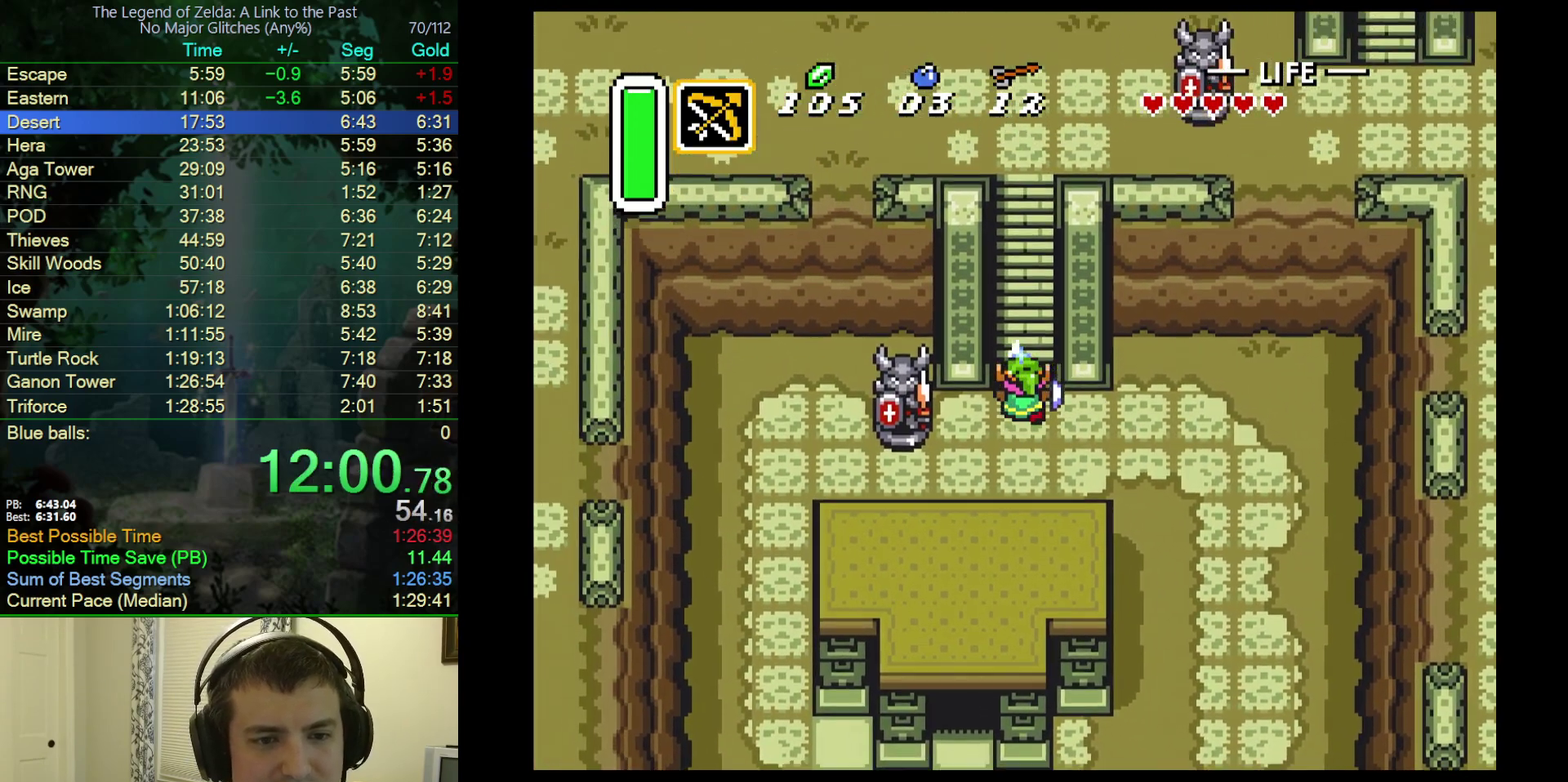
{"buttons": ["DPAD_UP"], "events": [[500, "B", "up"]]}
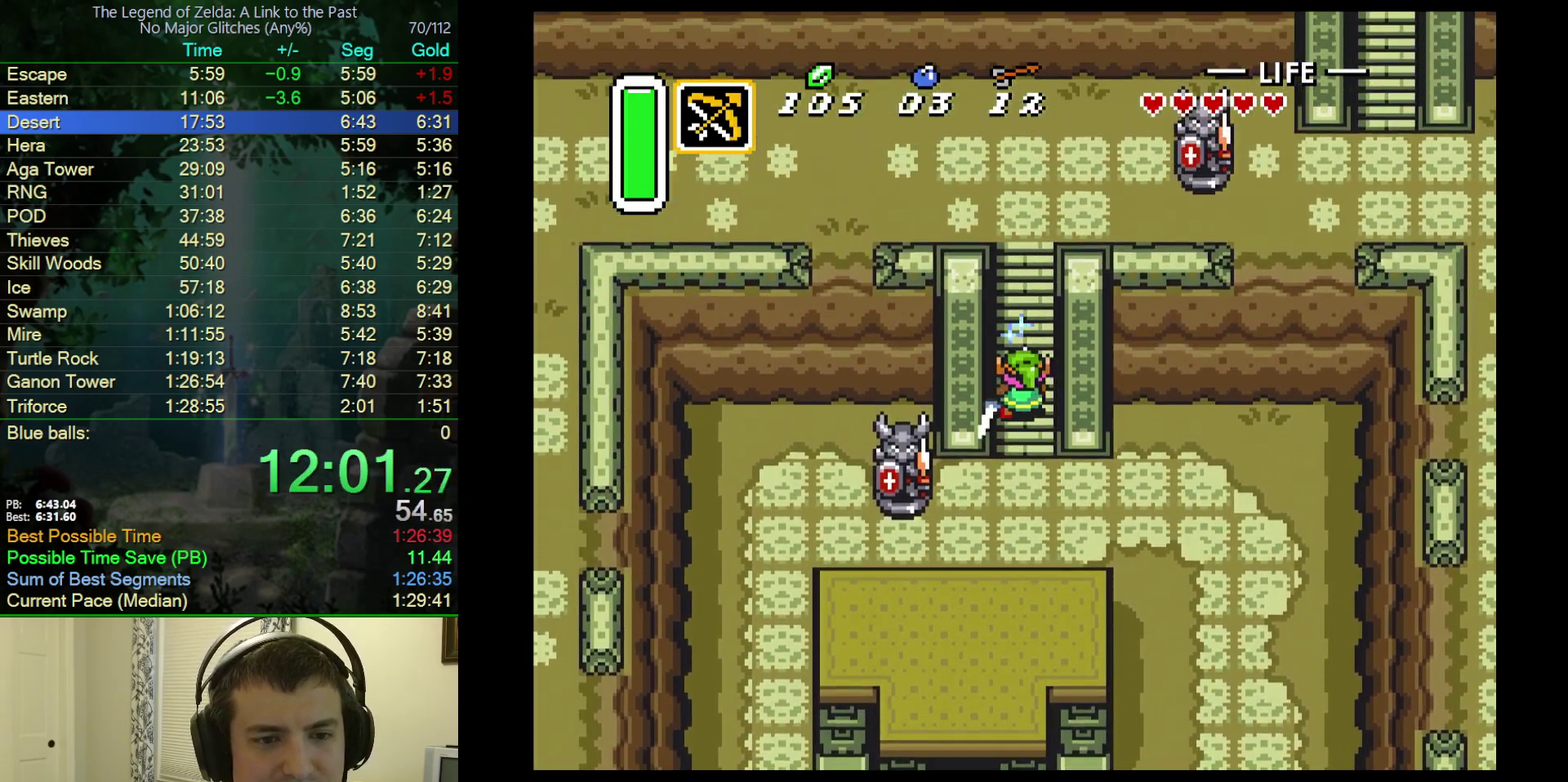
{"buttons": ["DPAD_UP"], "events": []}
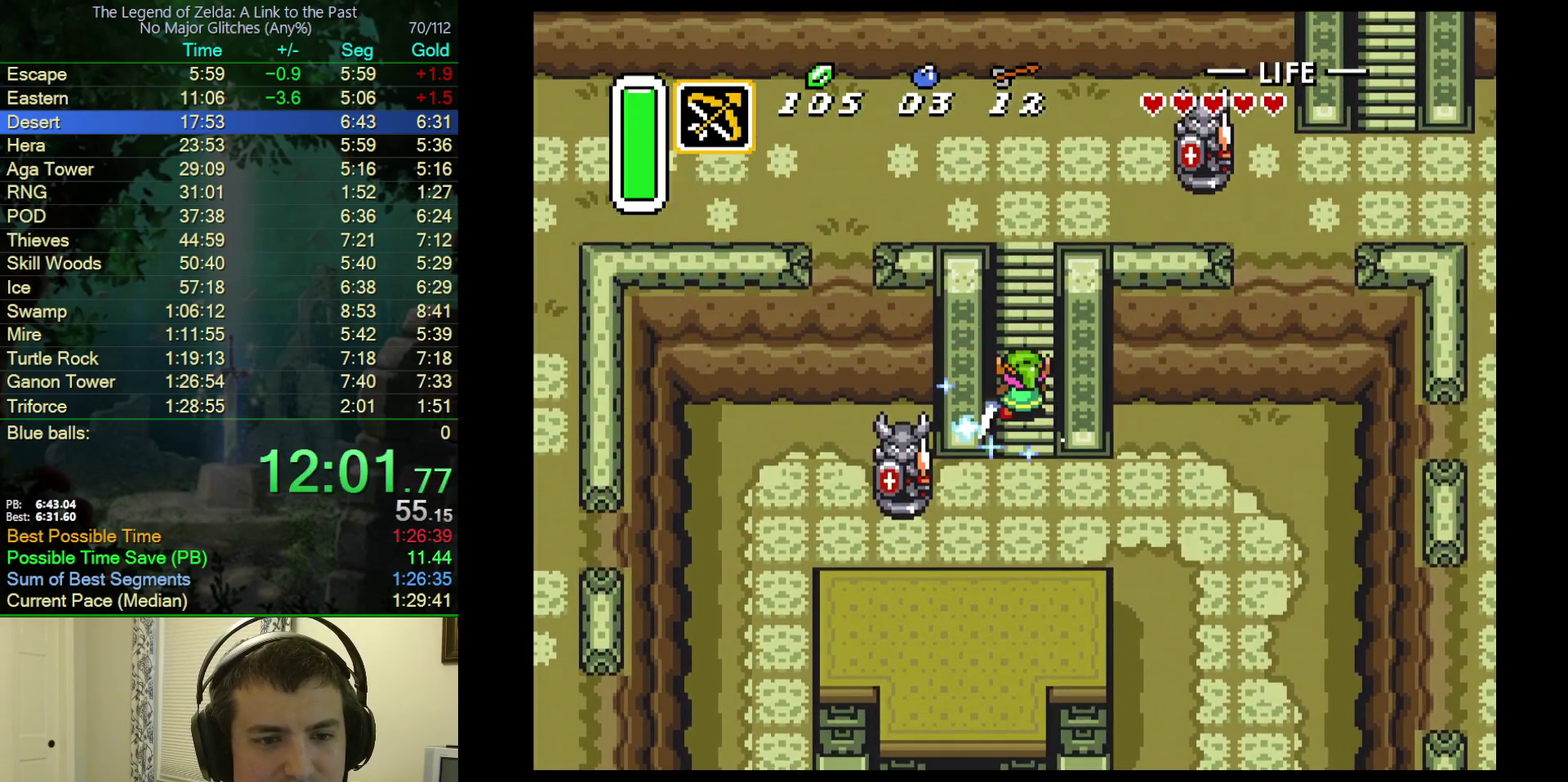
{"buttons": ["DPAD_UP"], "events": [[17, "B", "down"], [133, "B", "up"], [217, "B", "down"], [467, "B", "up"]]}
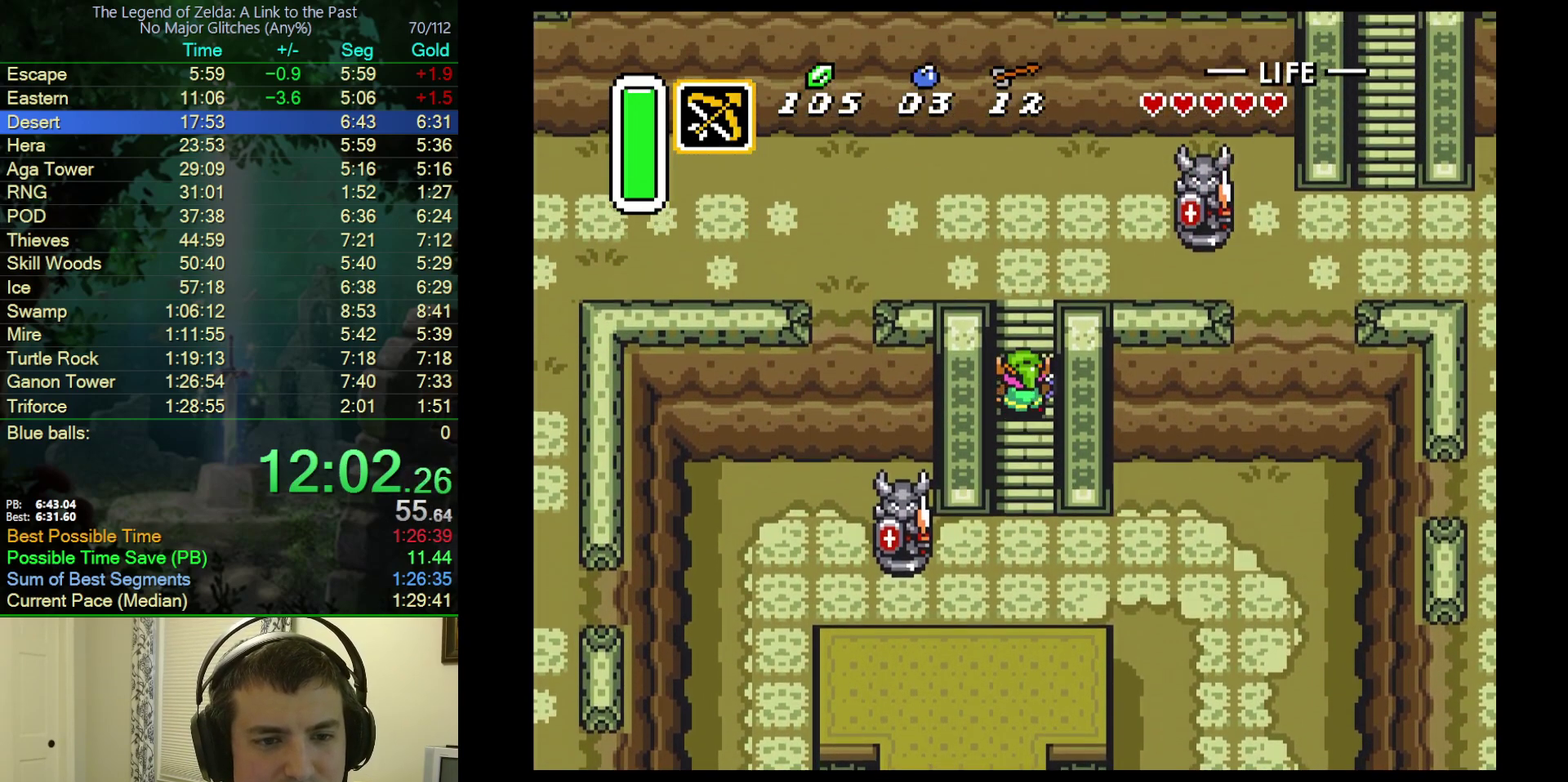
{"buttons": ["DPAD_UP"], "events": []}
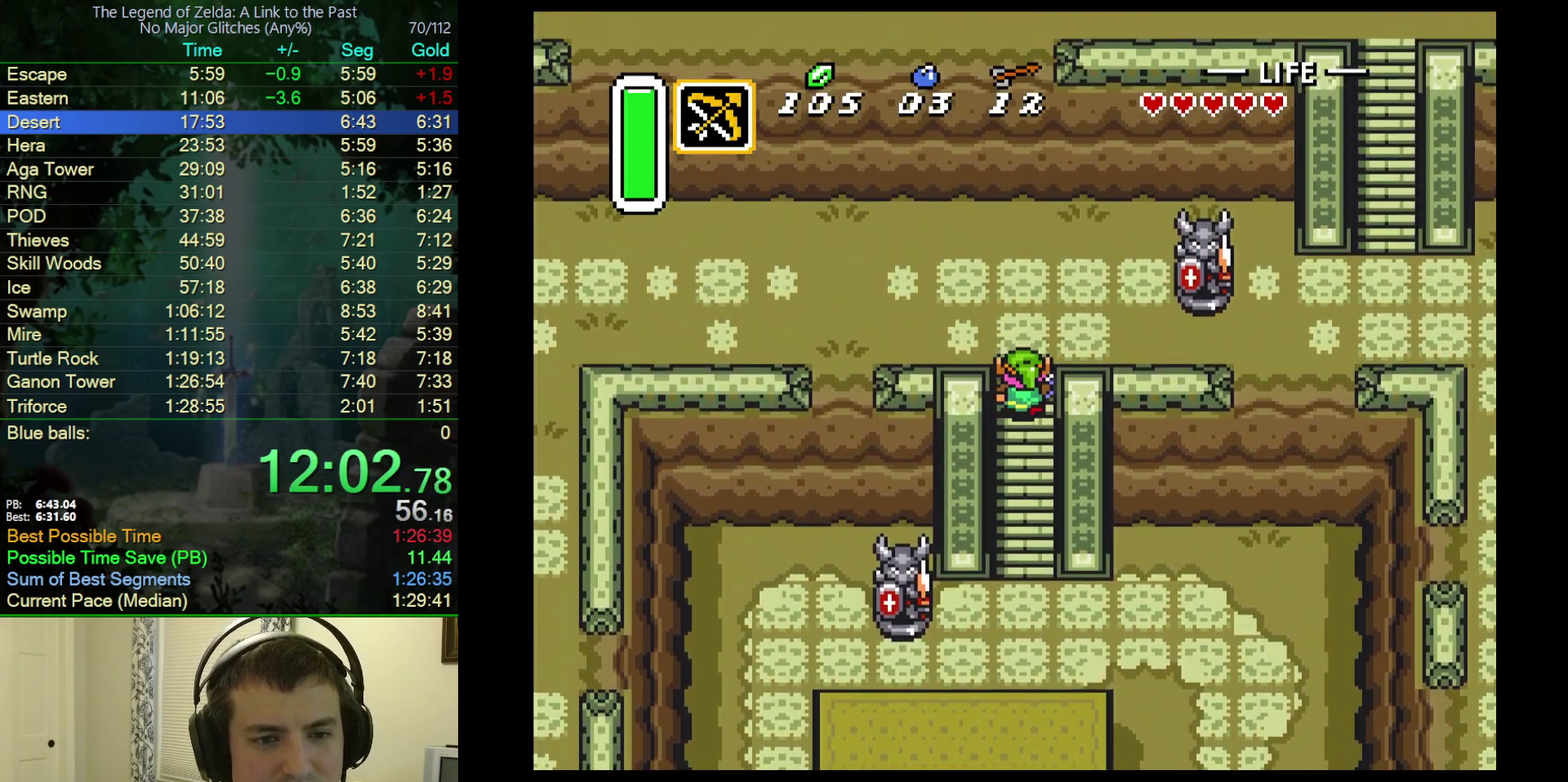
{"buttons": ["DPAD_LEFT"], "events": [[133, "DPAD_LEFT", "down"], [150, "DPAD_UP", "up"]]}
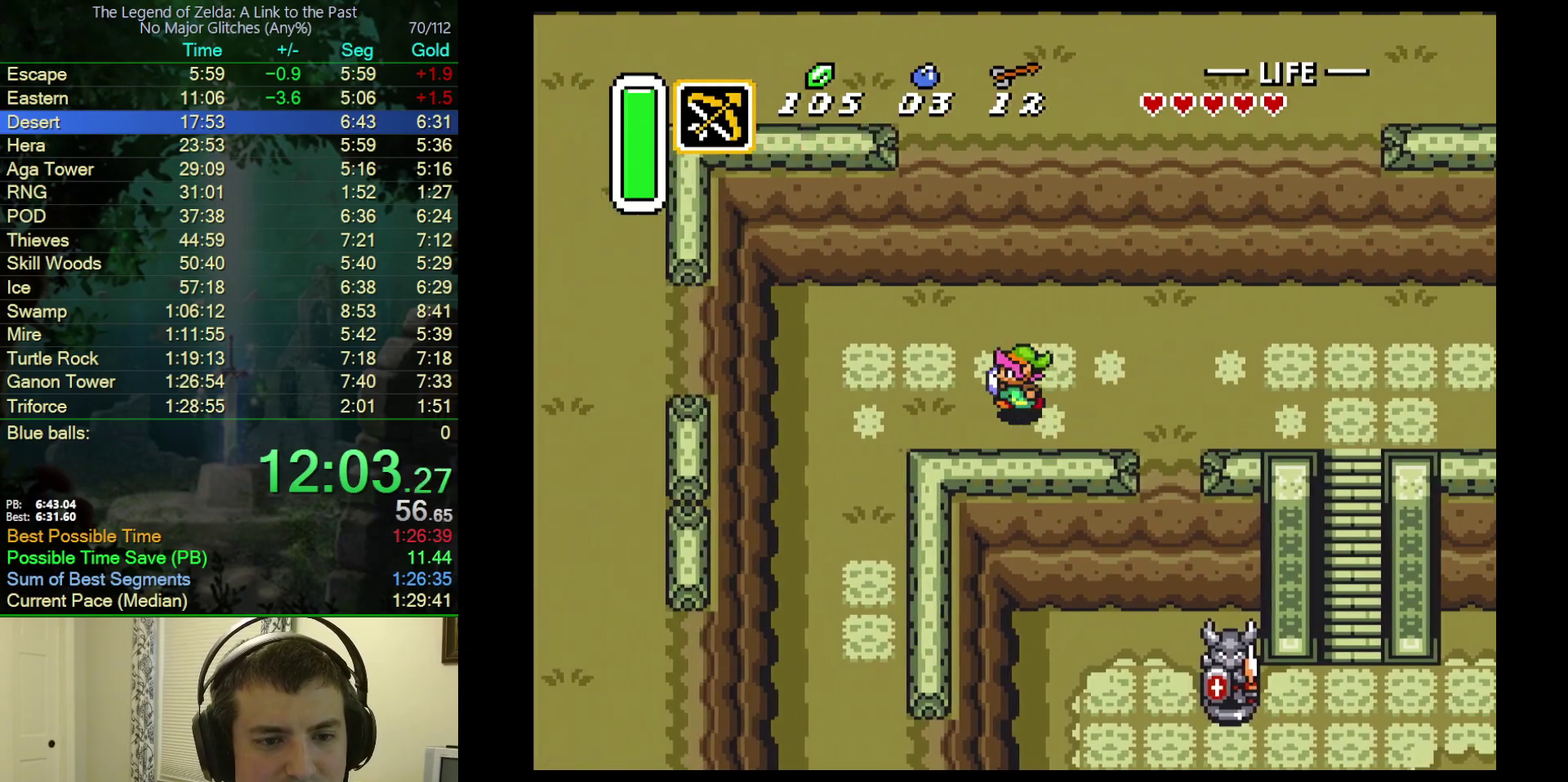
{"buttons": ["DPAD_DOWN"], "events": [[150, "DPAD_DOWN", "down"], [167, "DPAD_LEFT", "up"]]}
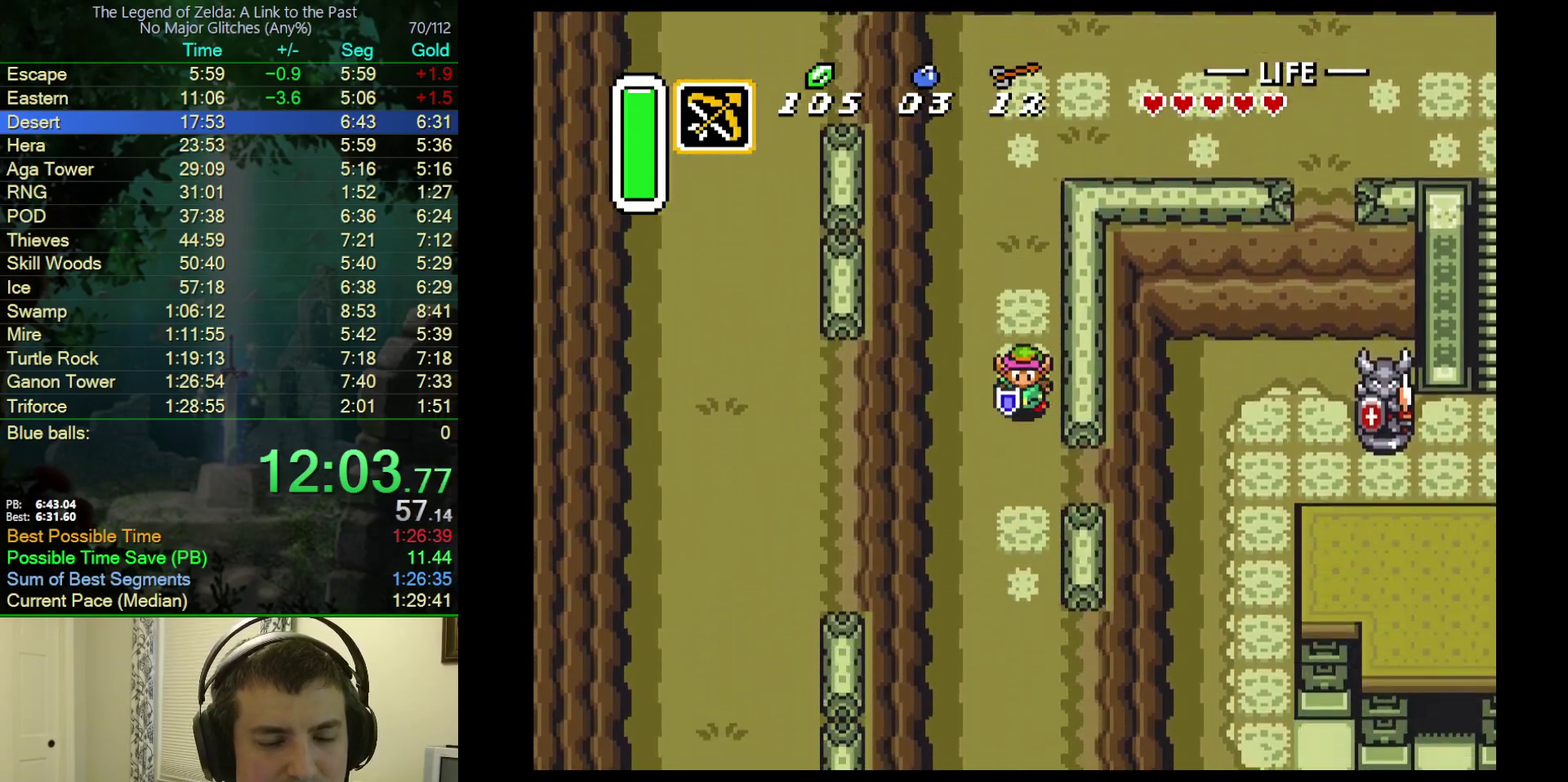
{"buttons": ["DPAD_DOWN"], "events": []}
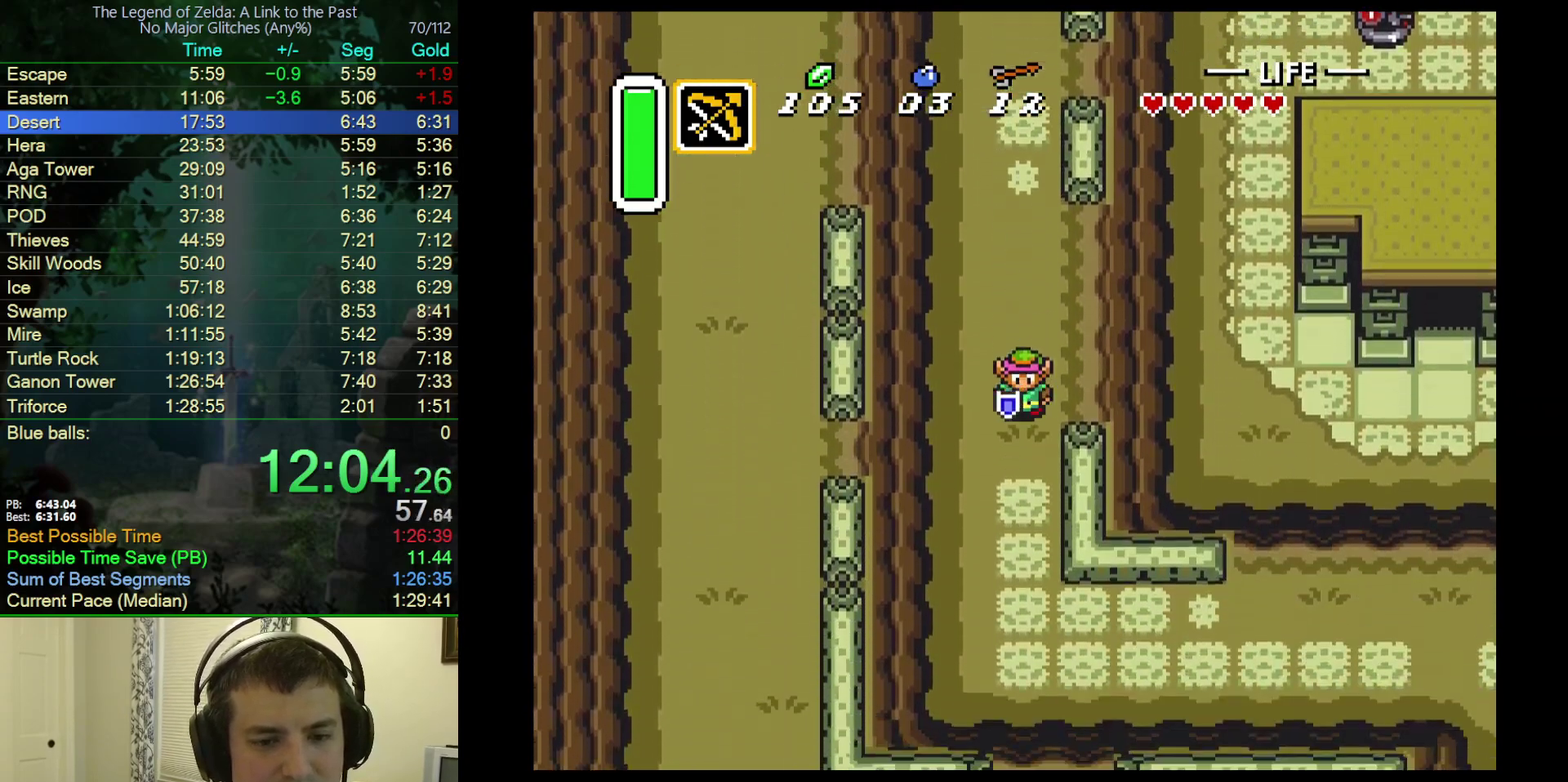
{"buttons": ["DPAD_DOWN", "DPAD_RIGHT"], "events": [[283, "DPAD_RIGHT", "down"]]}
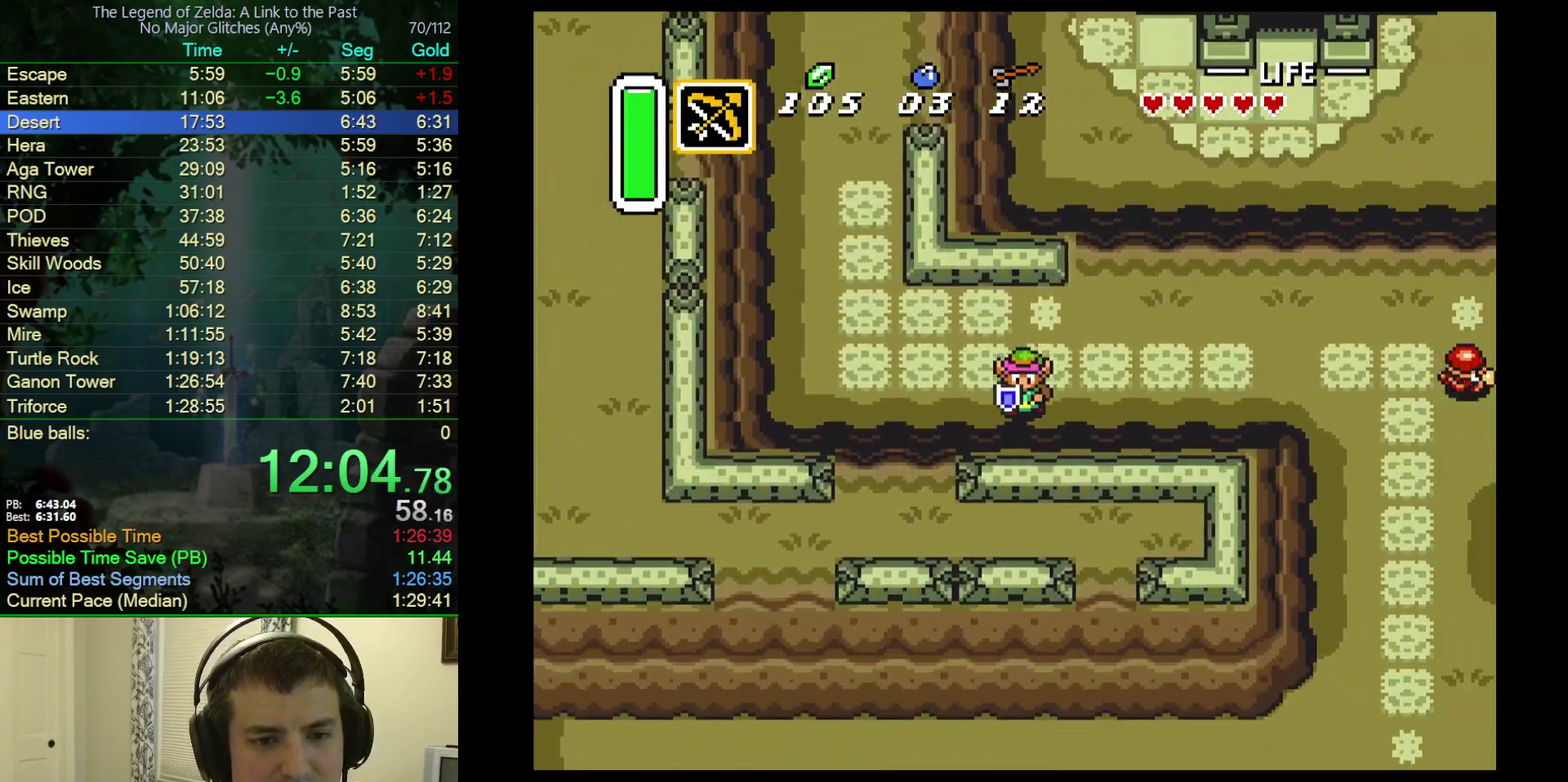
{"buttons": ["DPAD_DOWN"], "events": [[400, "DPAD_RIGHT", "up"]]}
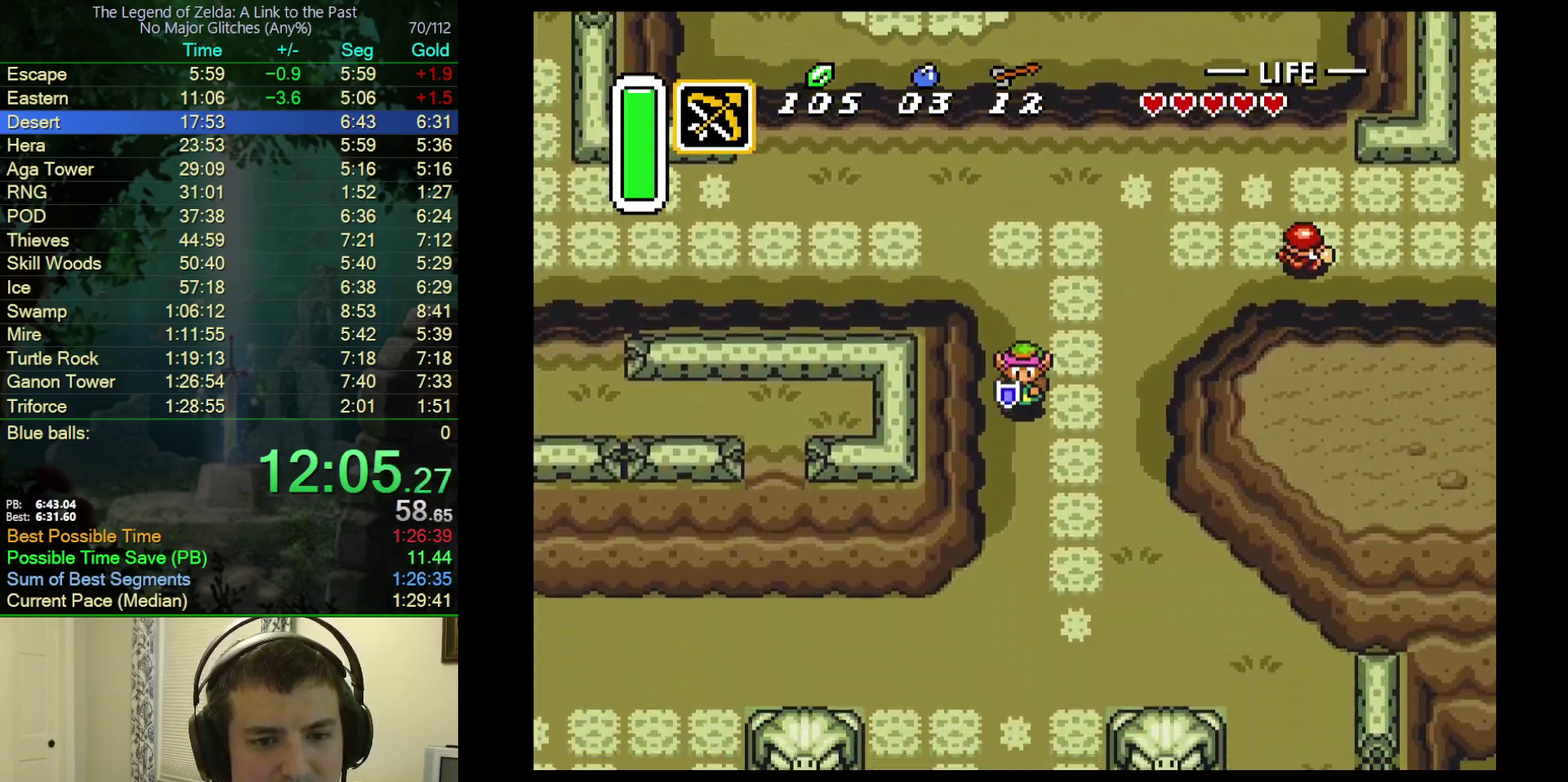
{"buttons": ["DPAD_LEFT"], "events": [[333, "DPAD_LEFT", "down"], [350, "DPAD_DOWN", "up"]]}
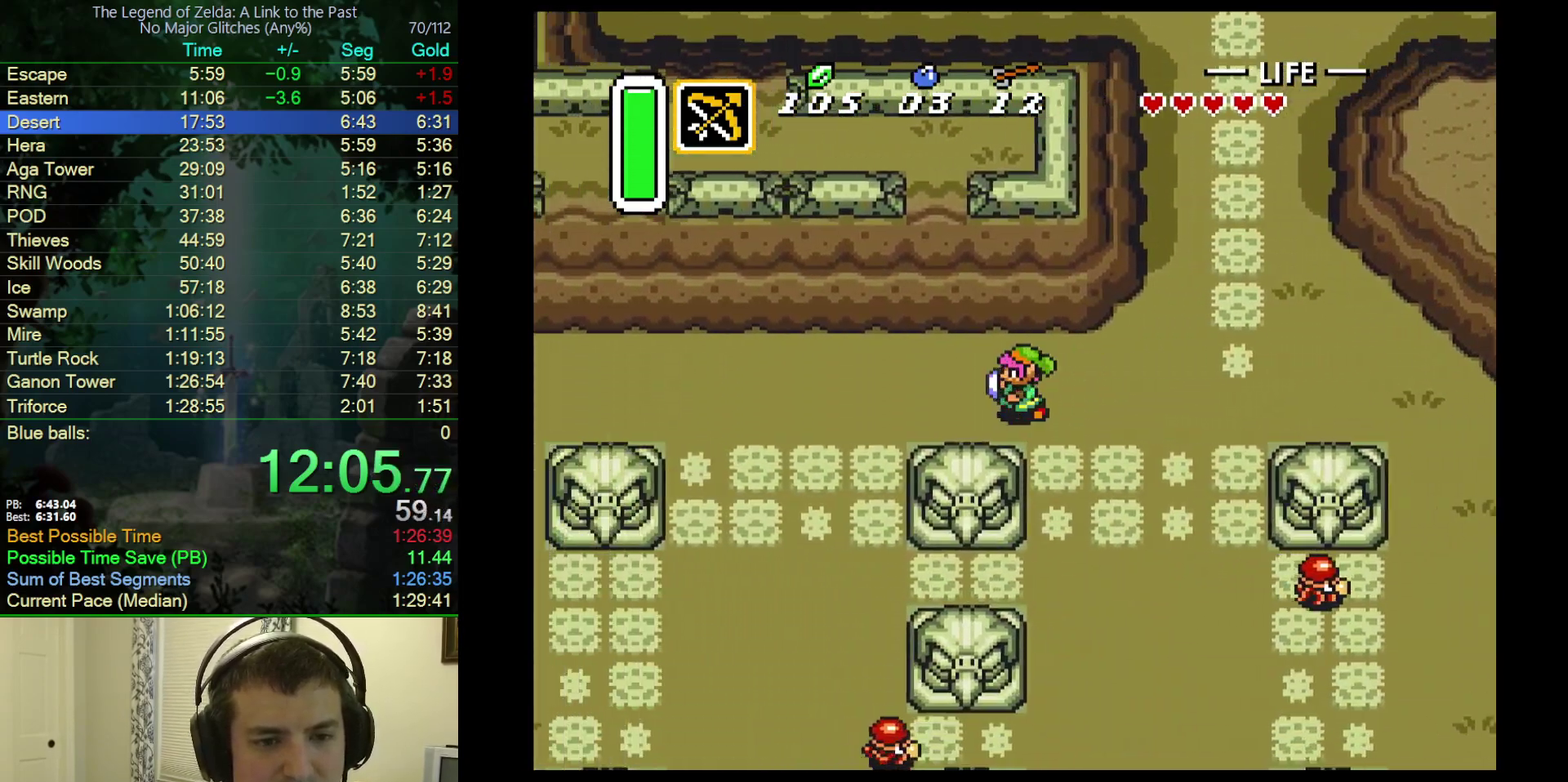
{"buttons": ["DPAD_DOWN", "DPAD_LEFT"], "events": [[83, "DPAD_DOWN", "down"]]}
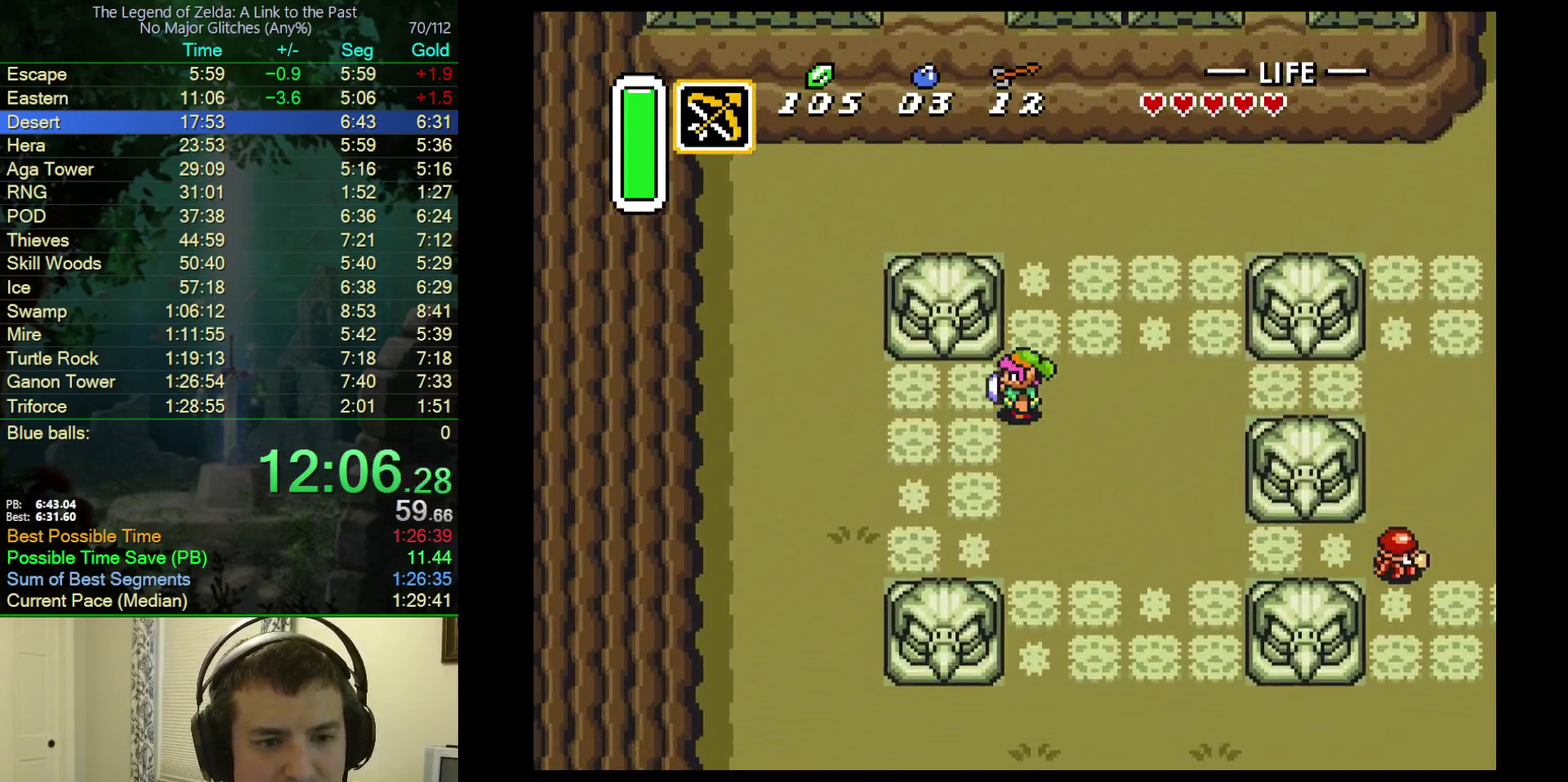
{"buttons": ["DPAD_DOWN"], "events": [[267, "DPAD_LEFT", "up"]]}
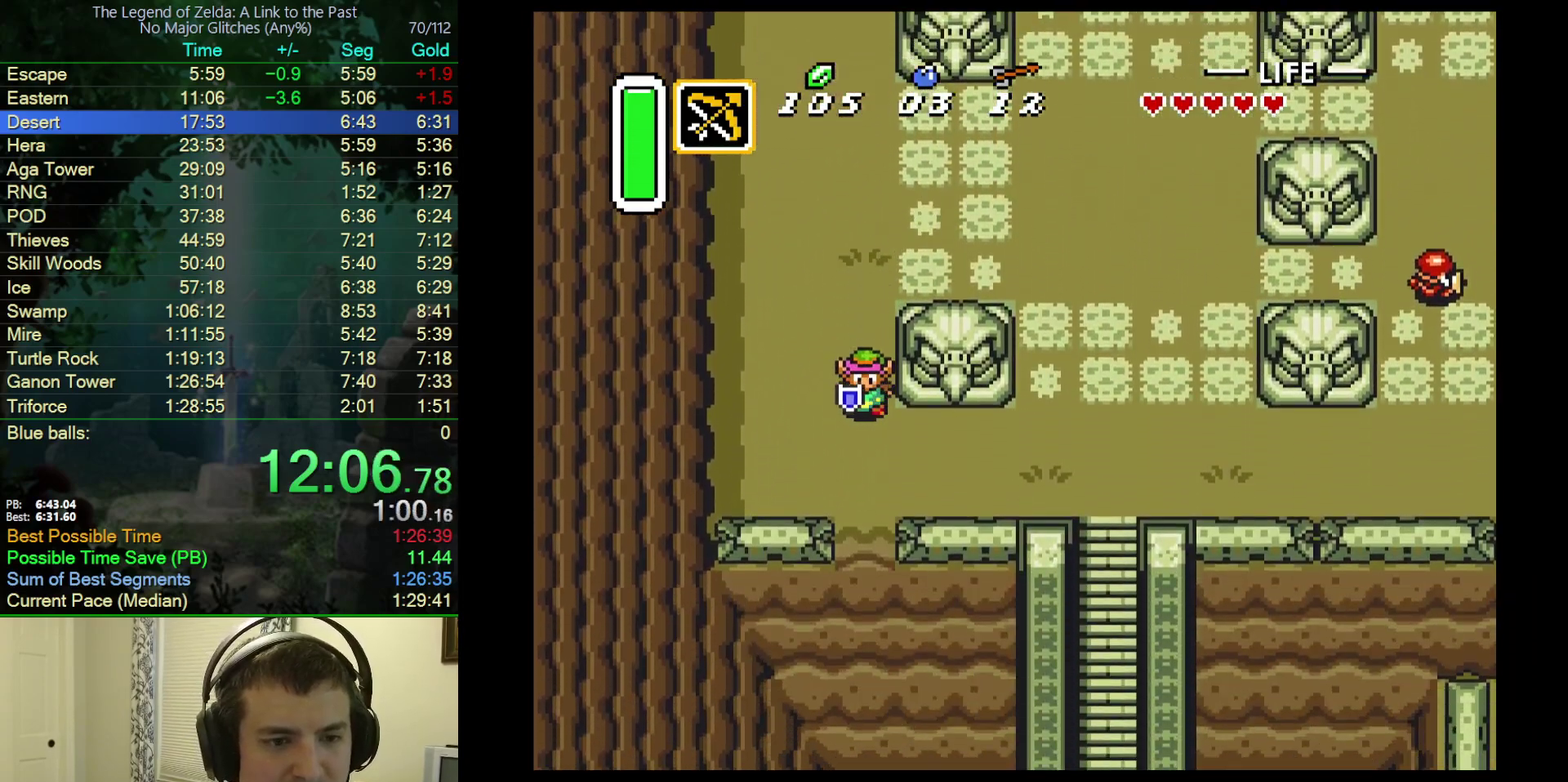
{"buttons": ["DPAD_DOWN"], "events": []}
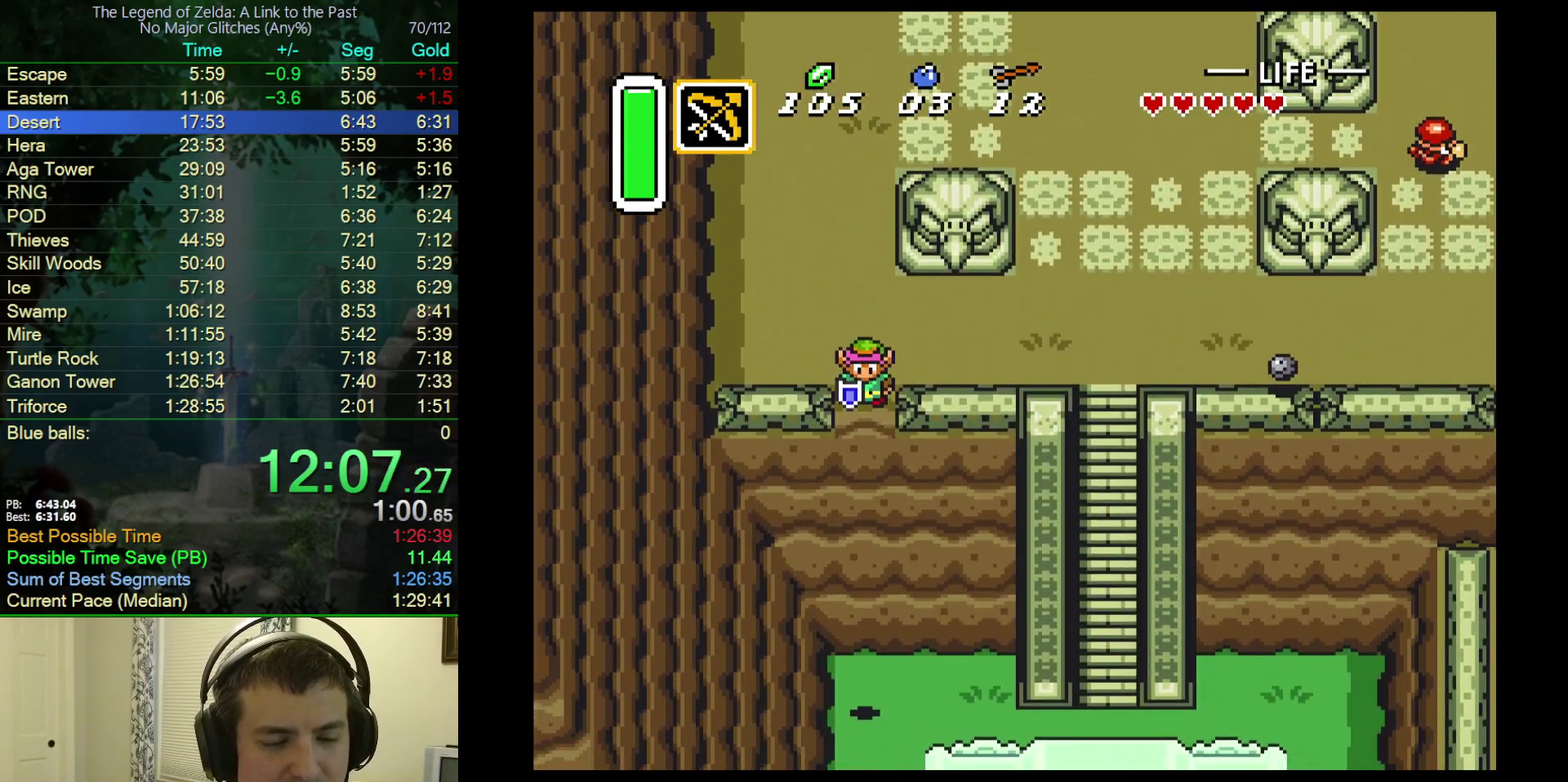
{"buttons": ["DPAD_DOWN"], "events": []}
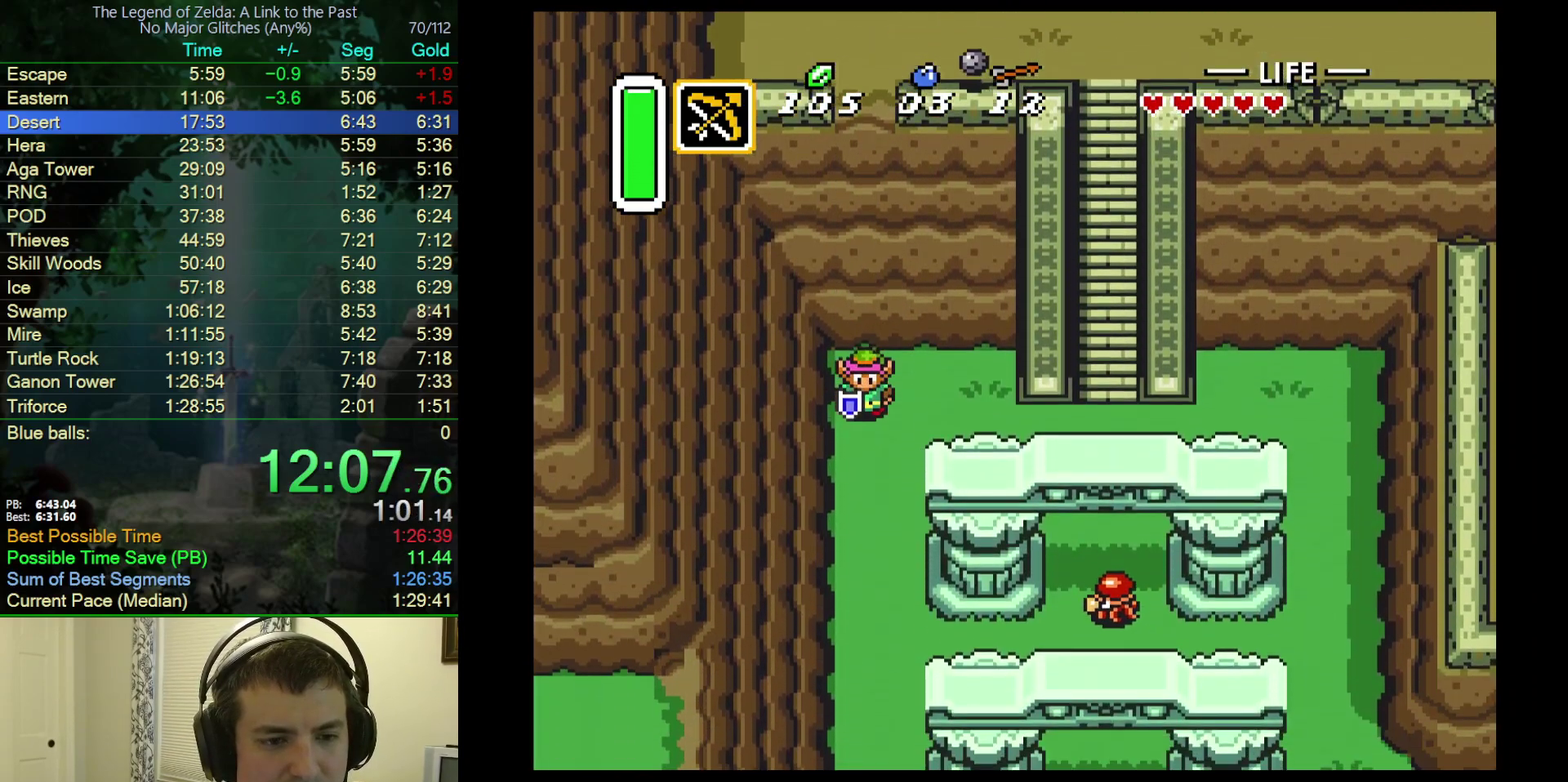
{"buttons": ["A"], "events": [[67, "A", "down"], [217, "DPAD_DOWN", "up"]]}
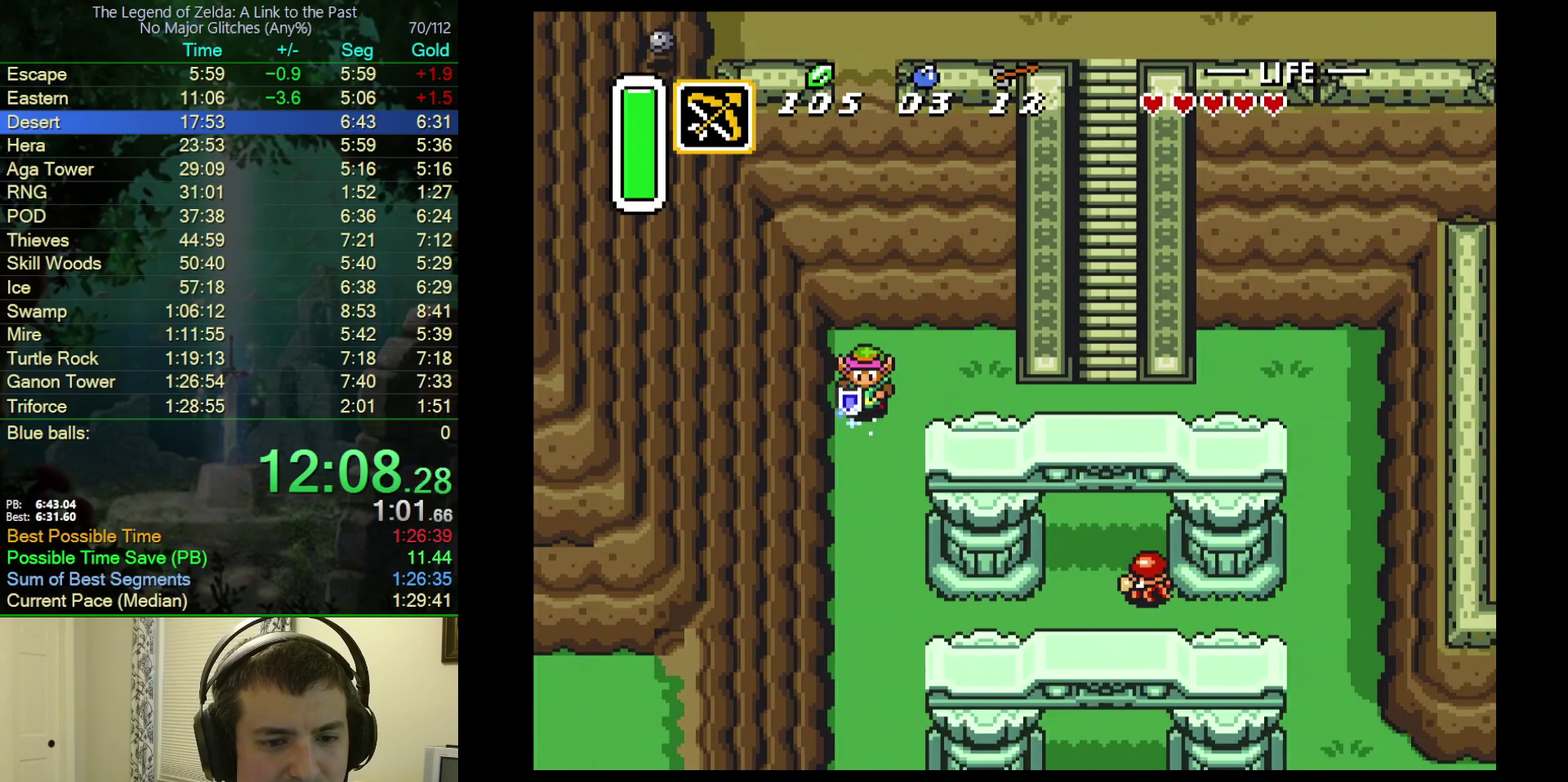
{"buttons": ["A"], "events": []}
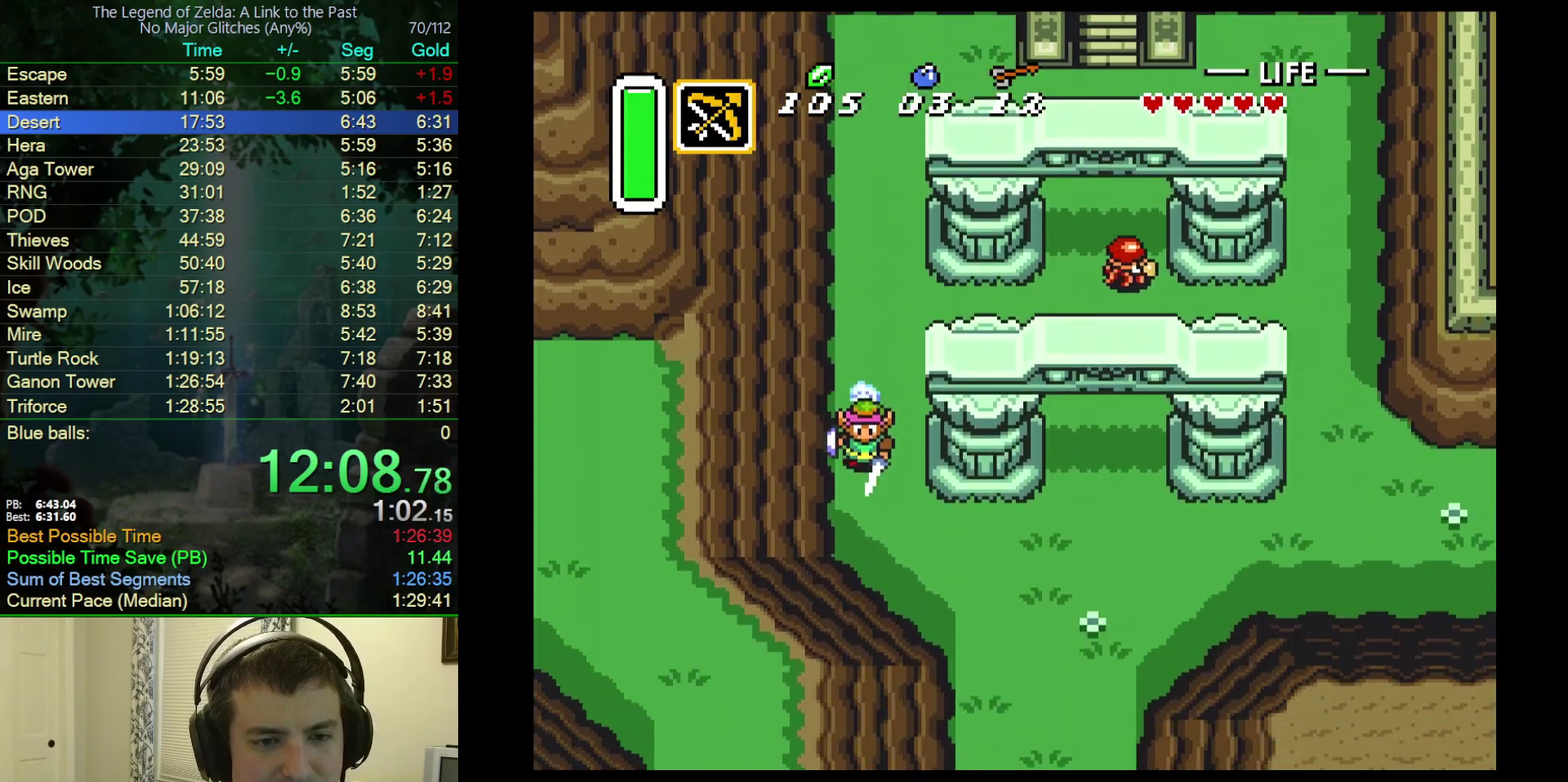
{"buttons": ["A"], "events": []}
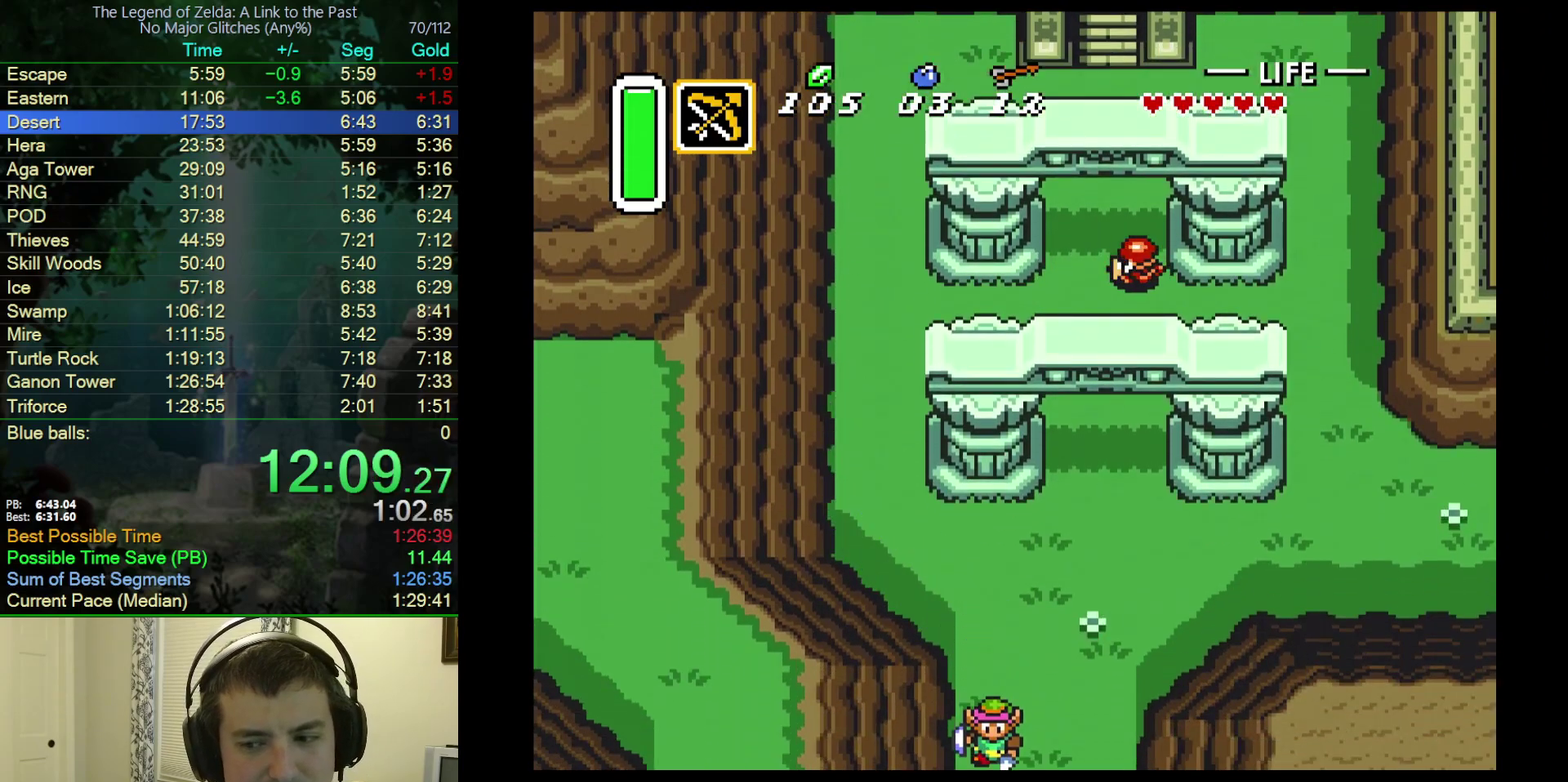
{"buttons": [], "events": [[167, "A", "up"], [183, "A", "down"], [183, "DPAD_DOWN", "down"], [500, "A", "up"], [500, "DPAD_DOWN", "up"]]}
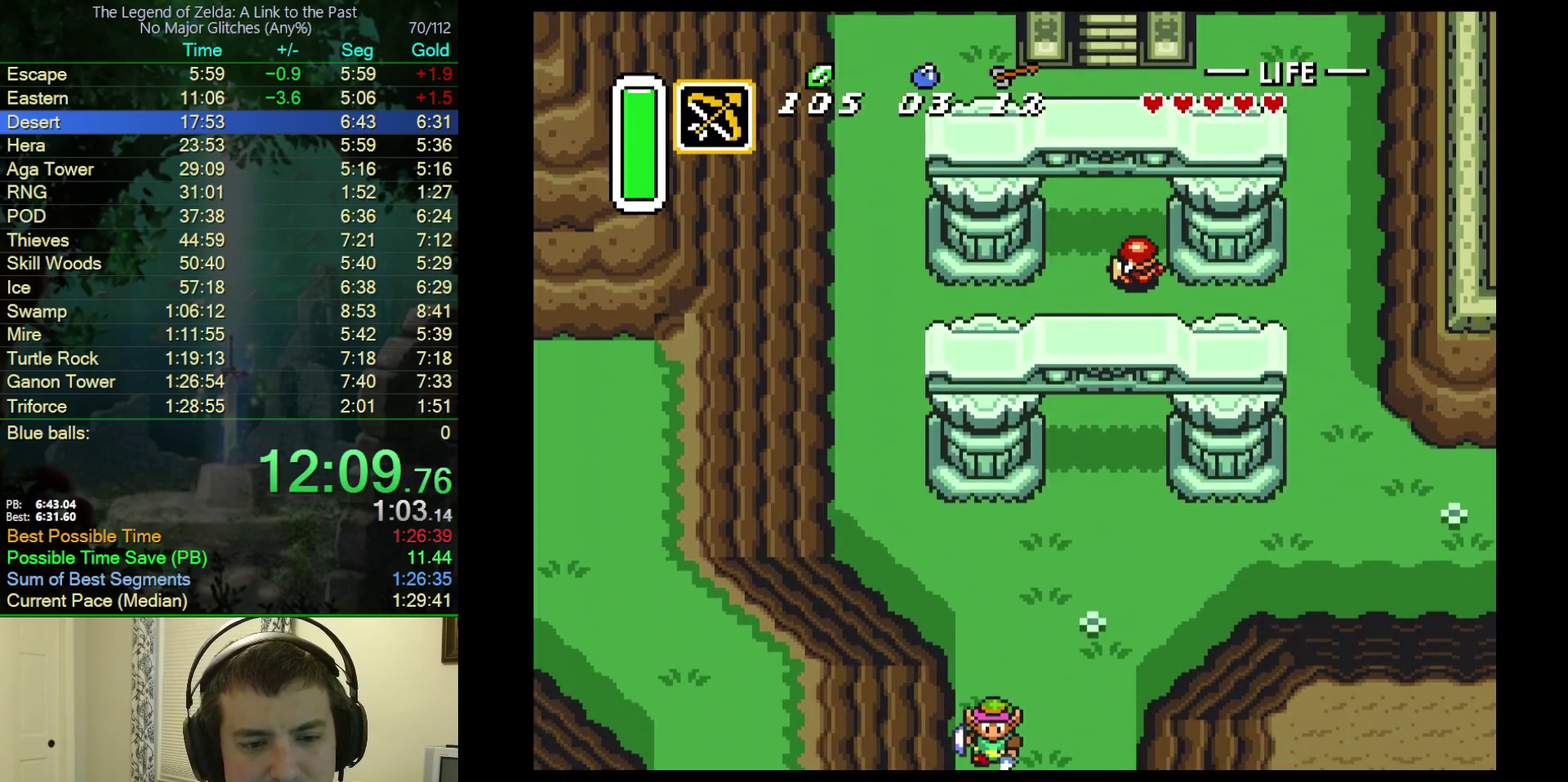
{"buttons": ["DPAD_DOWN"], "events": [[33, "DPAD_DOWN", "down"]]}